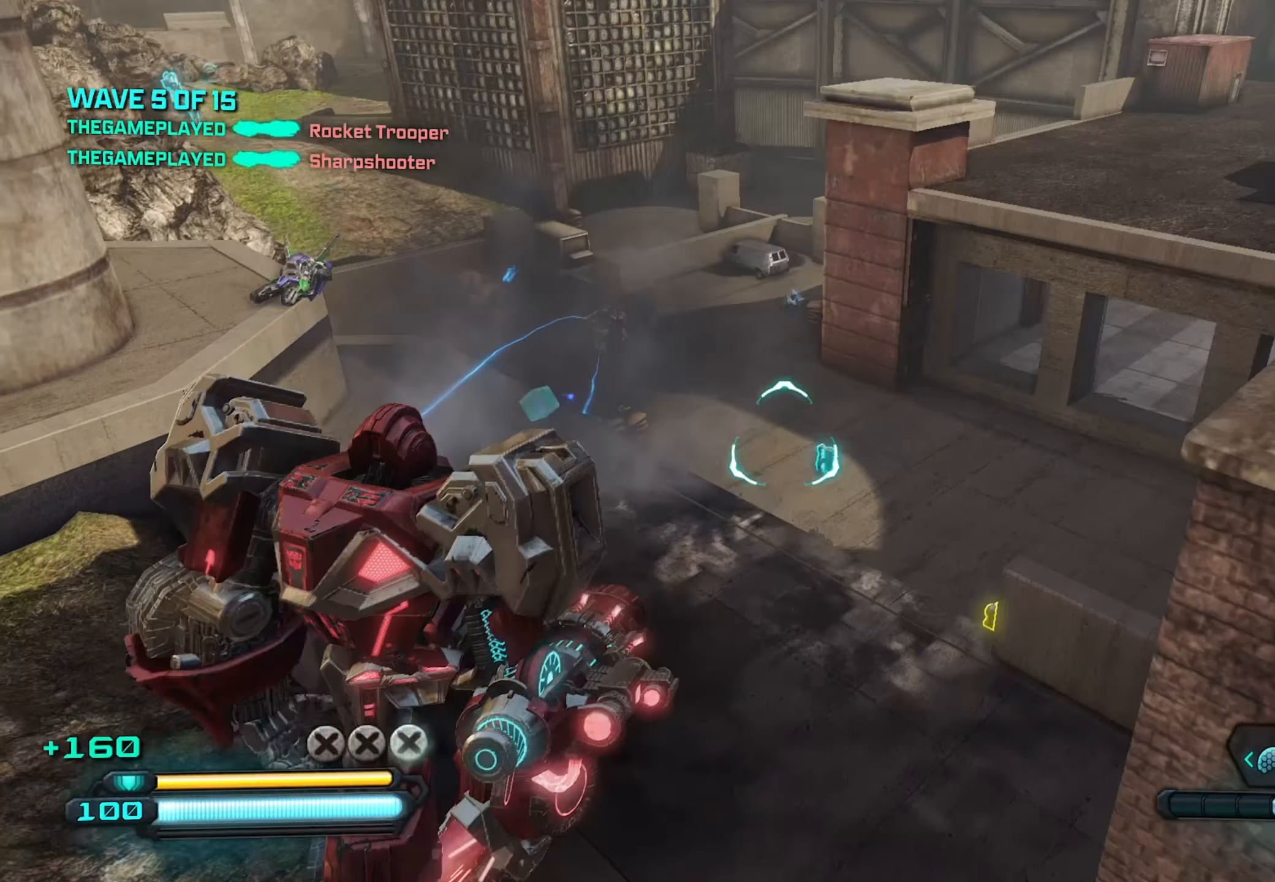
Gameplay with a controller (Xbox layout); each line is a JSON object with the inputs held at the frame after it. "events" lists button and stick changes between this image and that frame as [ms after this image, input, new state], when the widget could be followed in between.
{"buttons": [], "left_stick": "right", "right_stick": "down-right", "events": [[300, "right_stick", "left"], [416, "left_stick", "right"], [433, "right_stick", "down-right"]]}
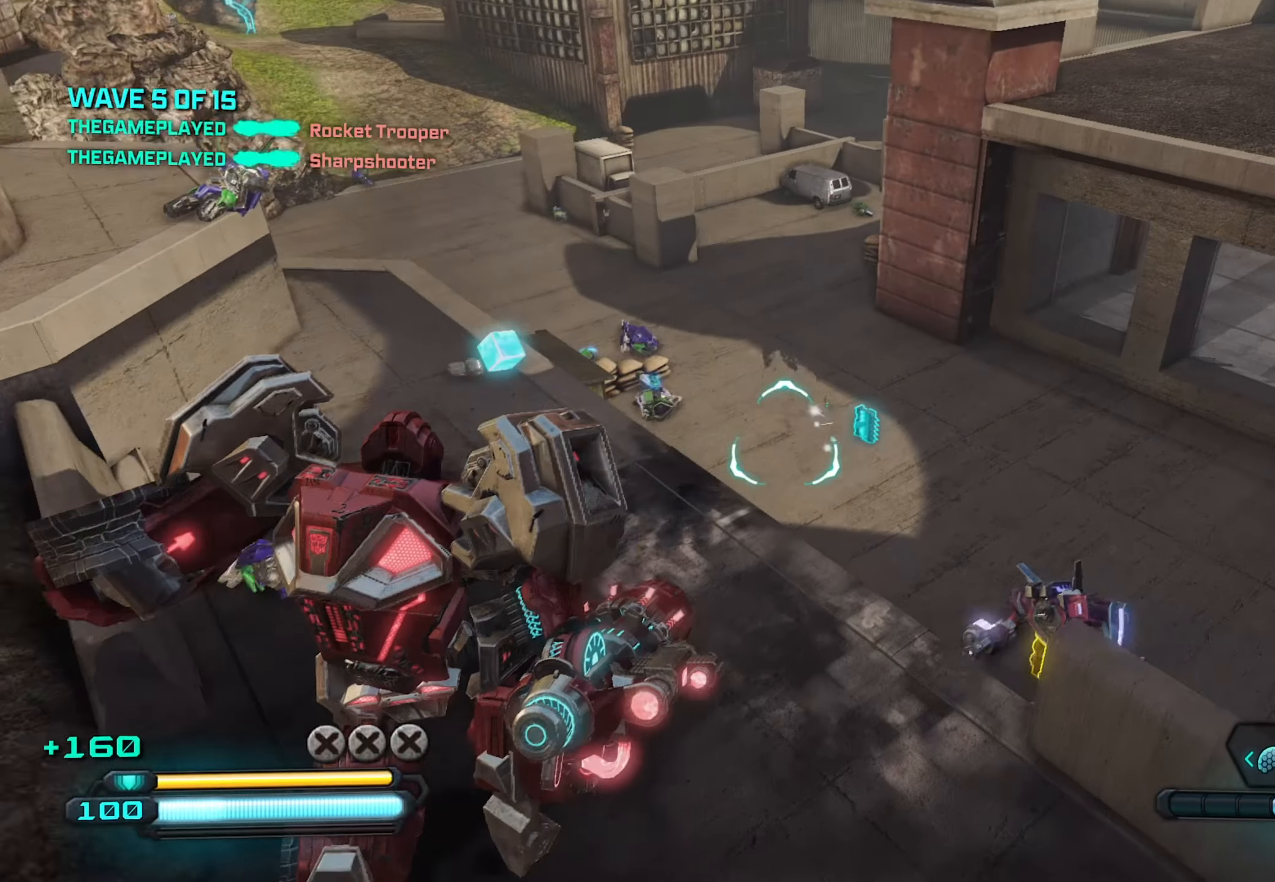
{"buttons": ["R2"], "left_stick": "down-left", "right_stick": "up-right", "events": [[33, "left_stick", "down-left"], [83, "R2", "down"], [100, "right_stick", "up-left"], [366, "right_stick", "up"], [466, "right_stick", "up-right"]]}
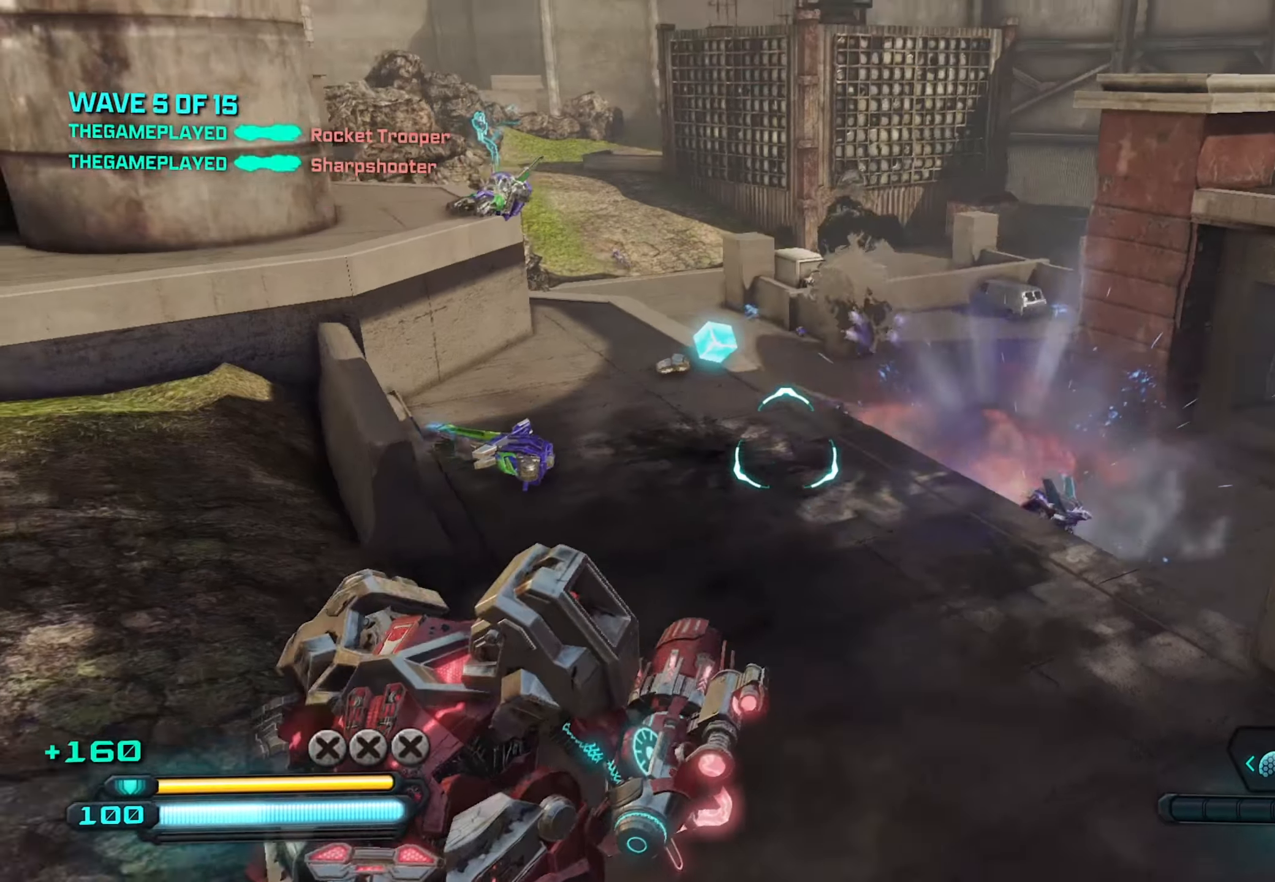
{"buttons": ["R2"], "left_stick": "down-left", "right_stick": "up", "events": [[150, "right_stick", "down-right"], [300, "right_stick", "center"], [350, "right_stick", "up-left"], [466, "right_stick", "up"]]}
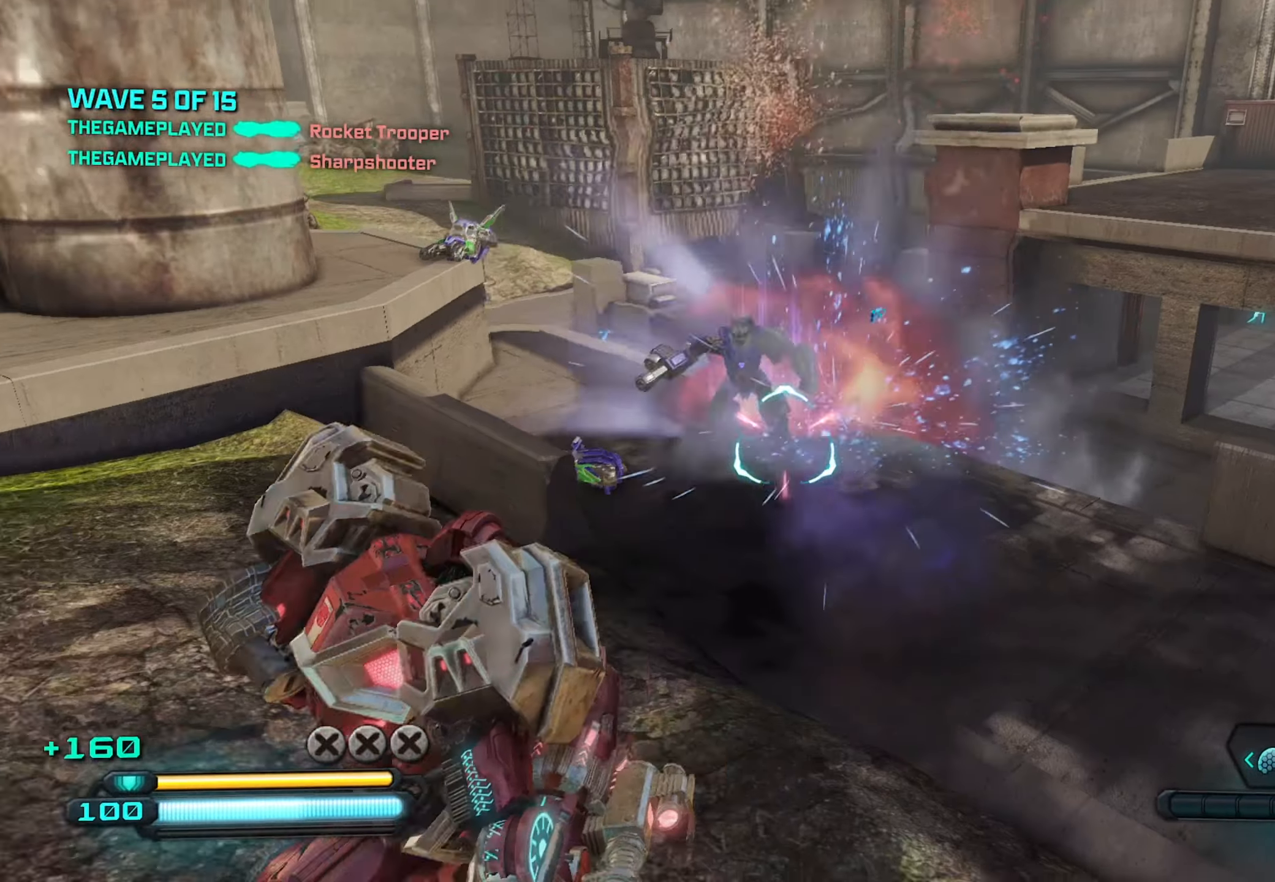
{"buttons": ["R2"], "left_stick": "down-left", "right_stick": "down-right", "events": [[133, "left_stick", "down"], [166, "right_stick", "up-left"], [266, "right_stick", "down-left"], [316, "left_stick", "down-left"], [316, "right_stick", "center"], [366, "right_stick", "down-right"]]}
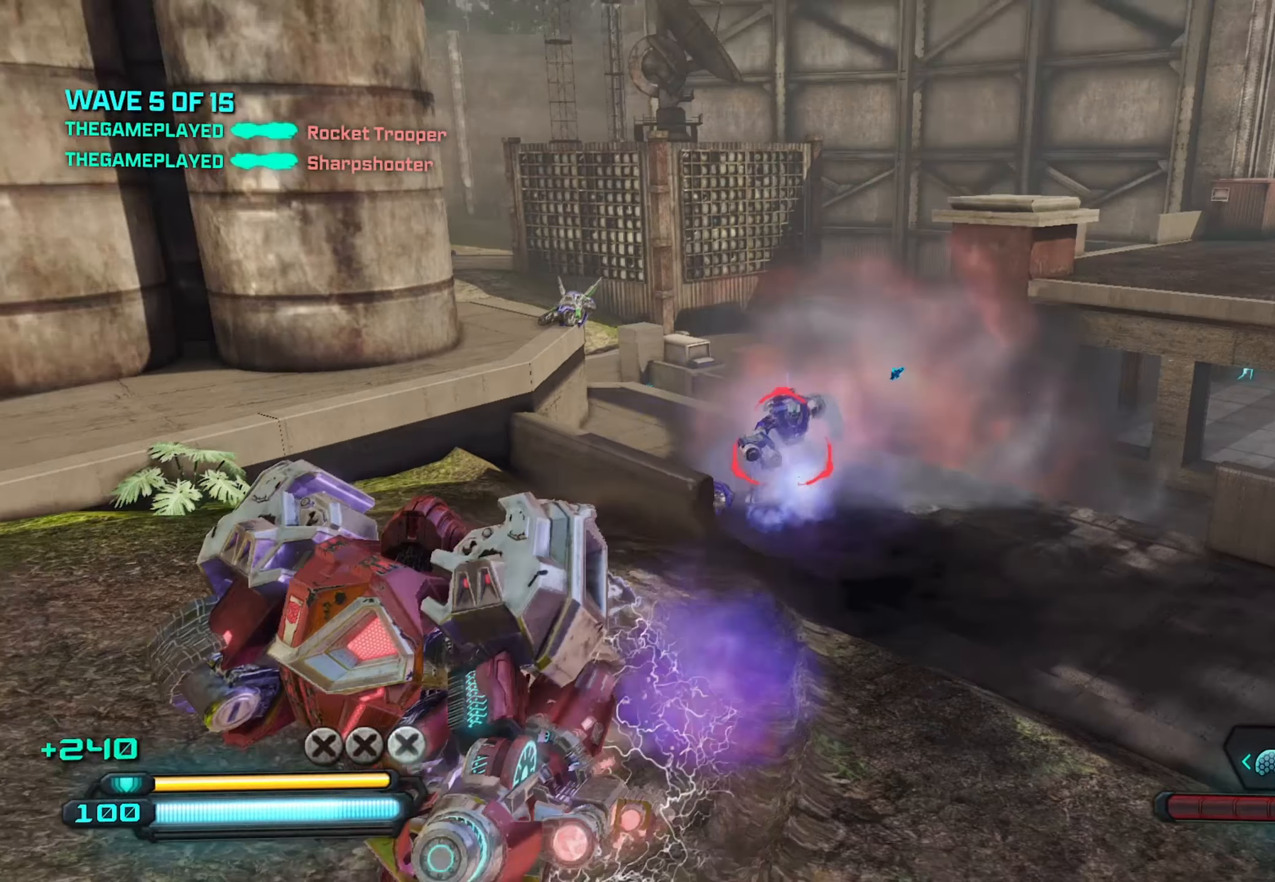
{"buttons": ["R2"], "left_stick": "down-left", "right_stick": "down", "events": [[16, "right_stick", "up-right"], [50, "left_stick", "down"], [150, "left_stick", "down-right"], [166, "right_stick", "center"], [300, "left_stick", "down-left"], [466, "right_stick", "down"]]}
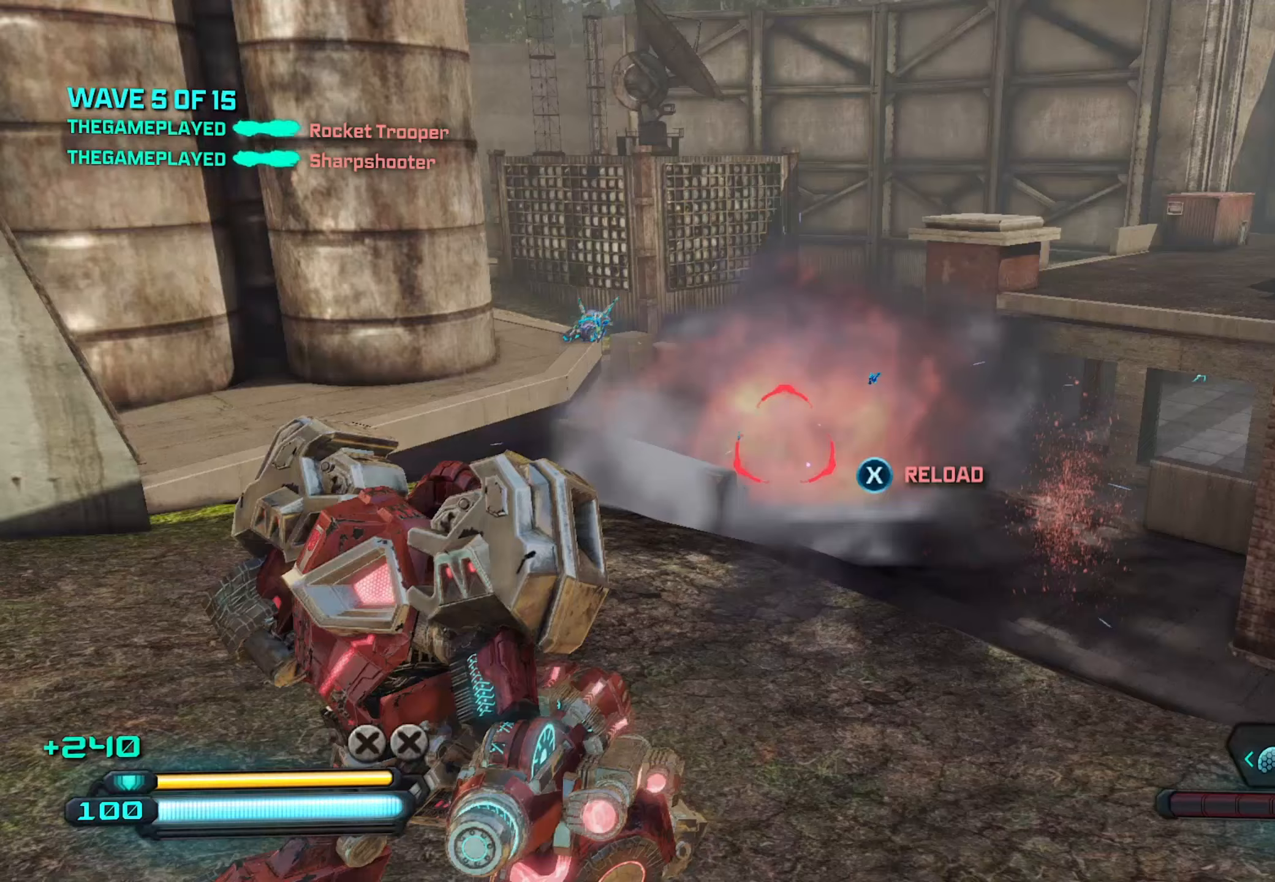
{"buttons": [], "left_stick": "down-right", "right_stick": "center", "events": [[50, "left_stick", "down-right"], [183, "right_stick", "center"], [233, "left_stick", "down-left"], [383, "R2", "up"], [400, "left_stick", "down-right"]]}
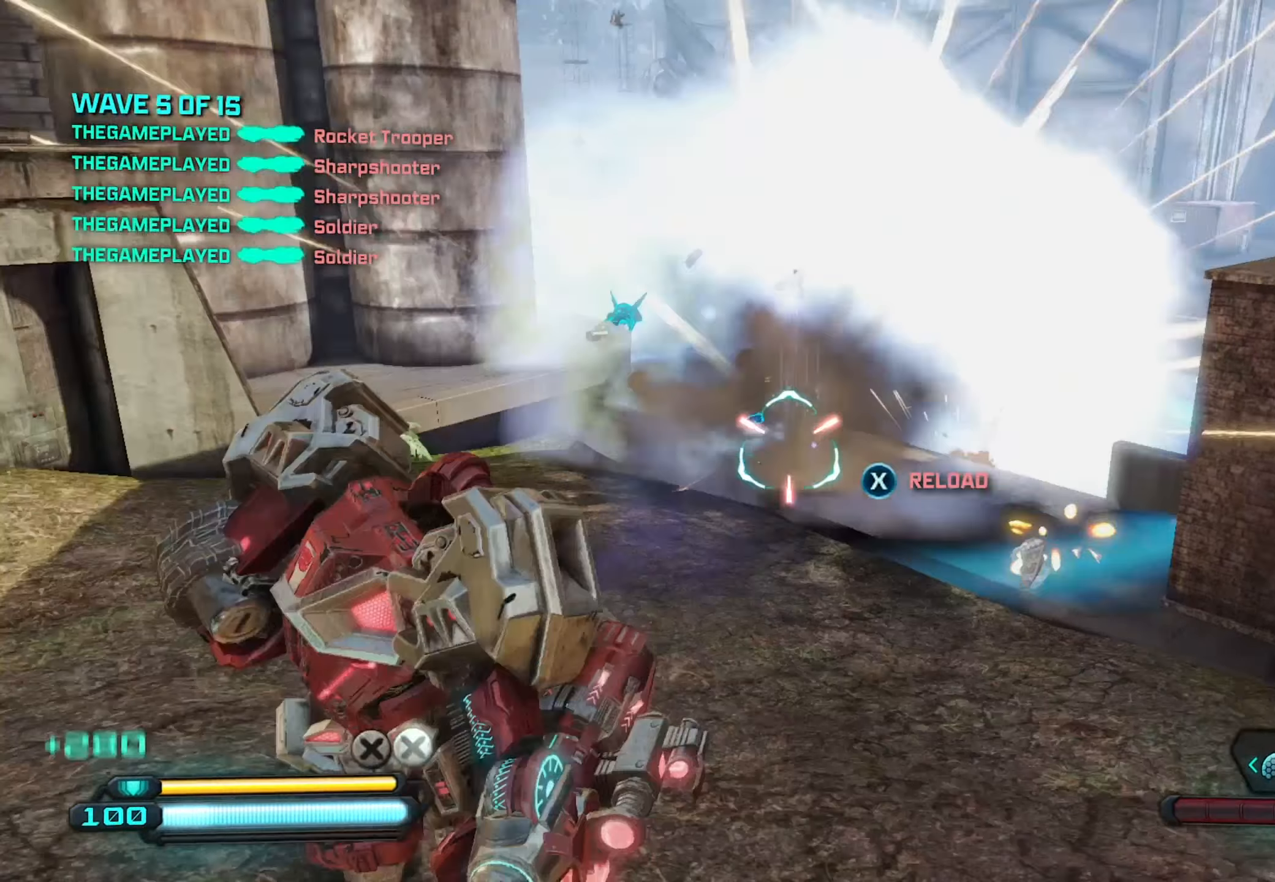
{"buttons": ["X"], "left_stick": "up", "right_stick": "center", "events": [[67, "left_stick", "down-left"], [350, "left_stick", "up-left"], [400, "left_stick", "up"], [450, "X", "down"]]}
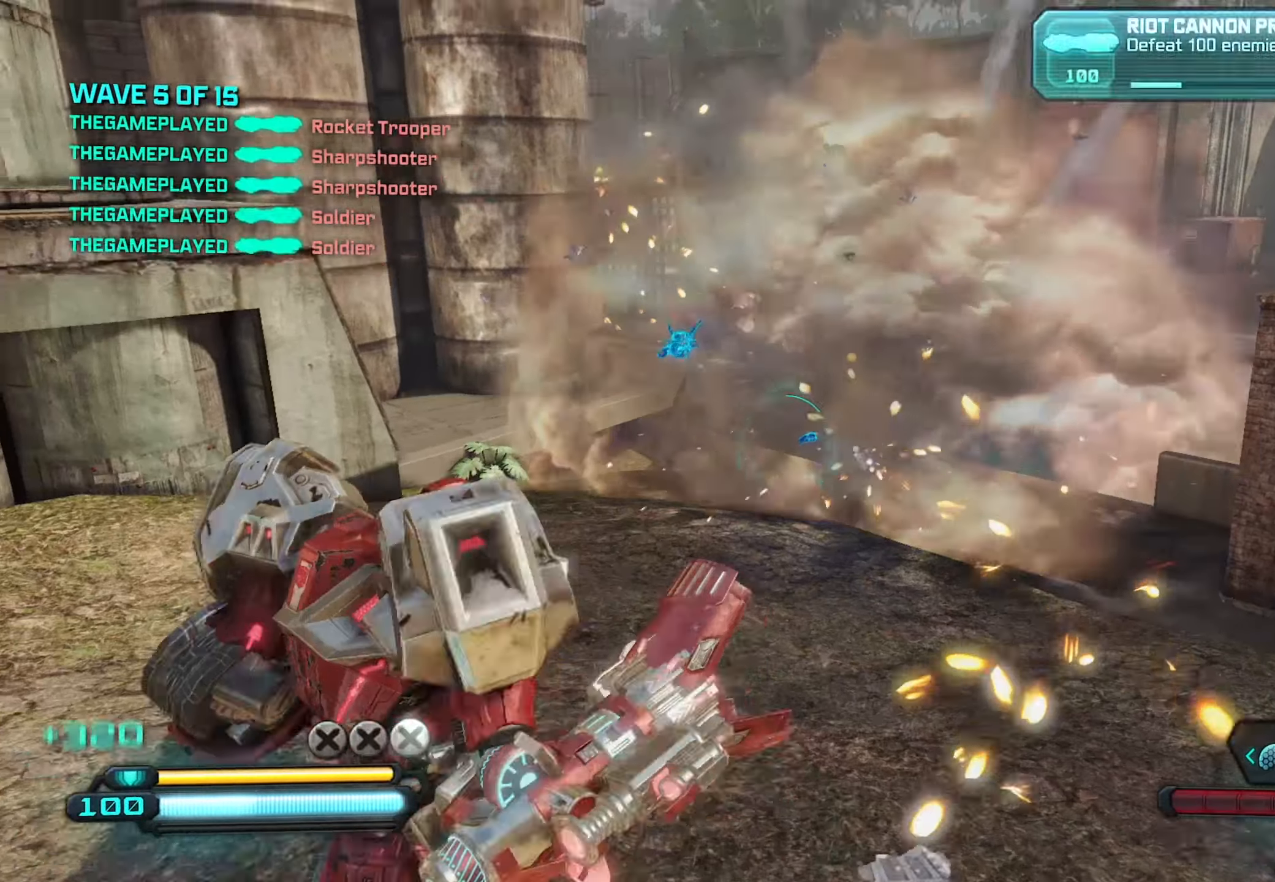
{"buttons": [], "left_stick": "up-right", "right_stick": "center", "events": [[33, "X", "up"], [133, "right_stick", "left"], [200, "left_stick", "down-right"], [333, "right_stick", "center"], [483, "left_stick", "up-right"]]}
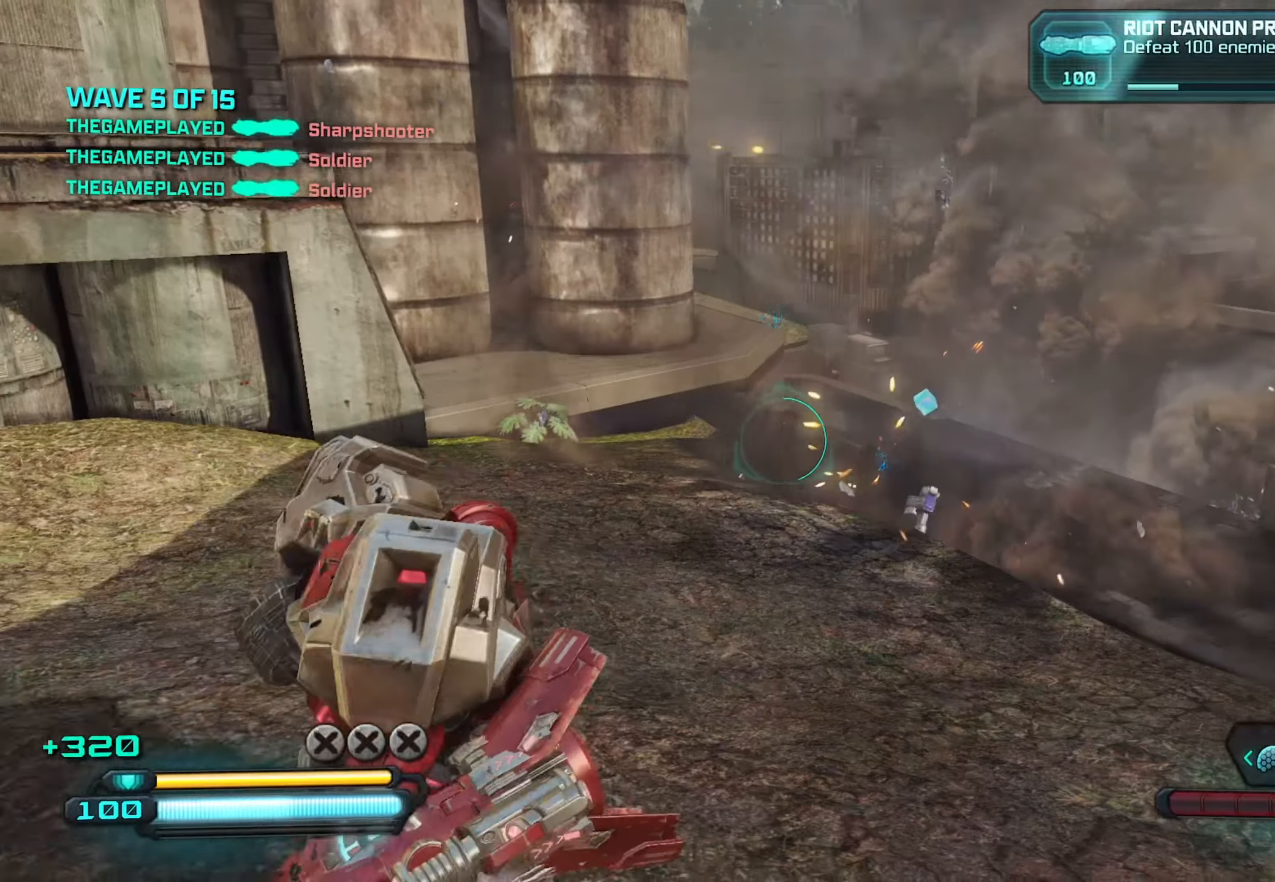
{"buttons": [], "left_stick": "left", "right_stick": "up-left", "events": [[117, "right_stick", "left"], [200, "left_stick", "down-left"], [400, "right_stick", "up-left"], [467, "left_stick", "left"]]}
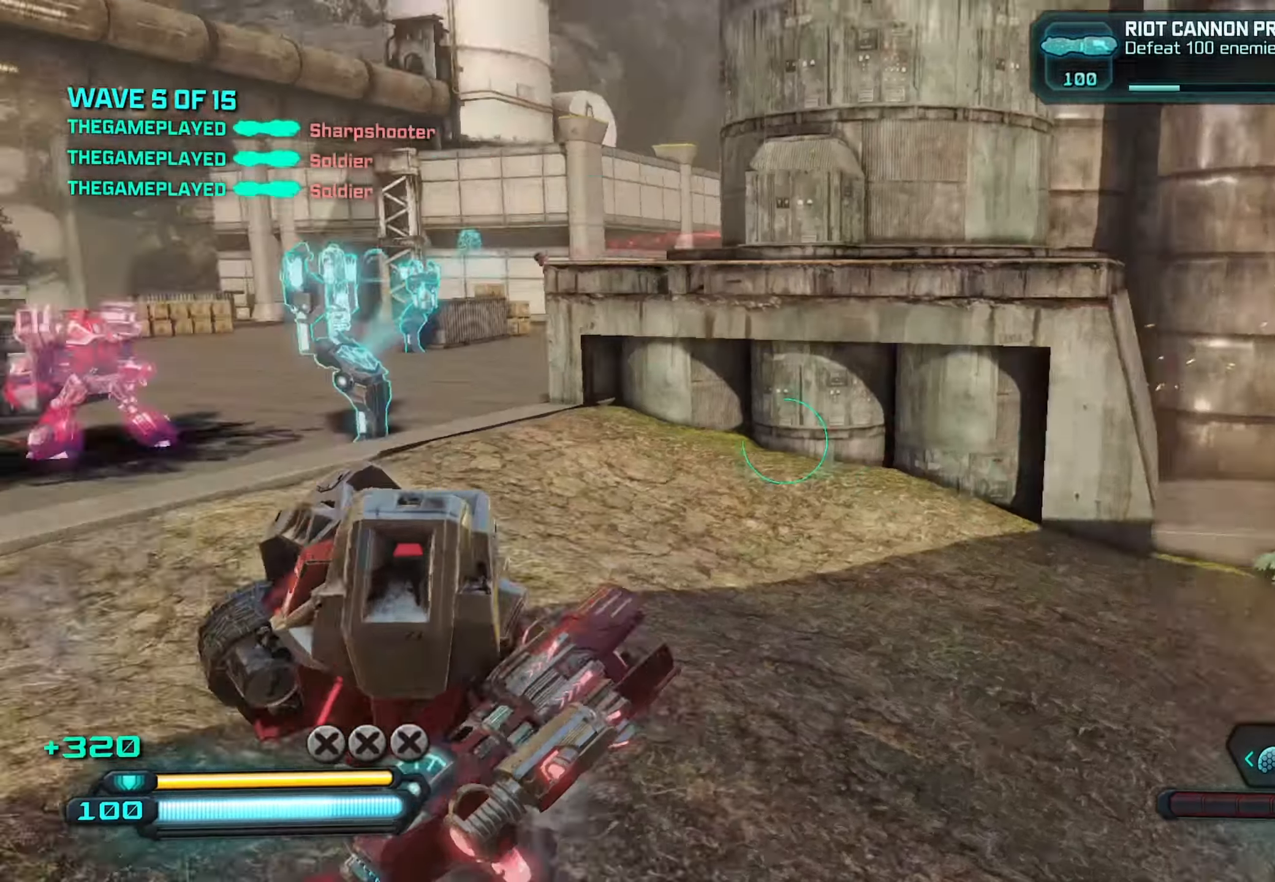
{"buttons": [], "left_stick": "up", "right_stick": "right", "events": [[17, "left_stick", "up-left"], [83, "left_stick", "up"], [333, "right_stick", "center"], [467, "right_stick", "right"]]}
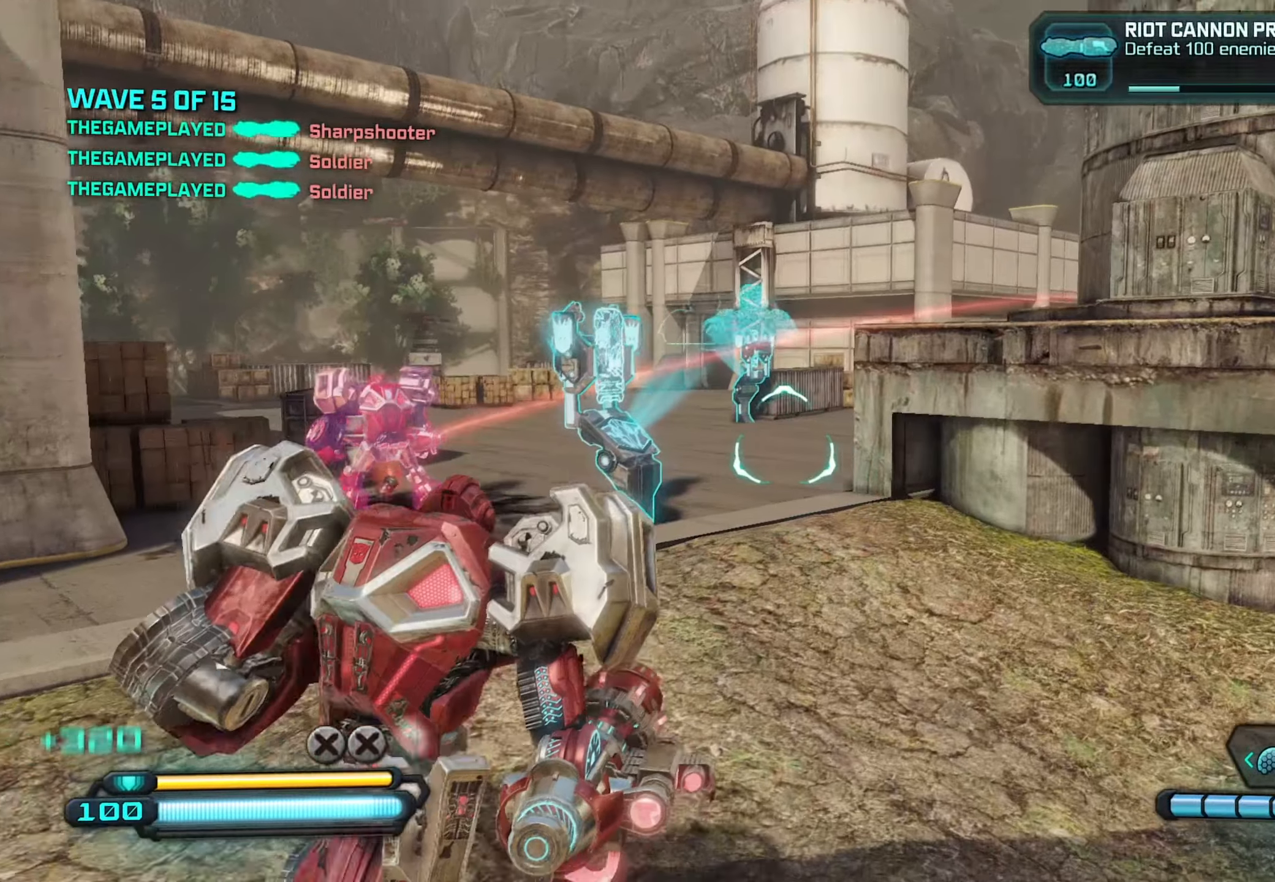
{"buttons": [], "left_stick": "up", "right_stick": "right", "events": [[67, "left_stick", "down-right"], [283, "left_stick", "up-right"], [433, "left_stick", "up"]]}
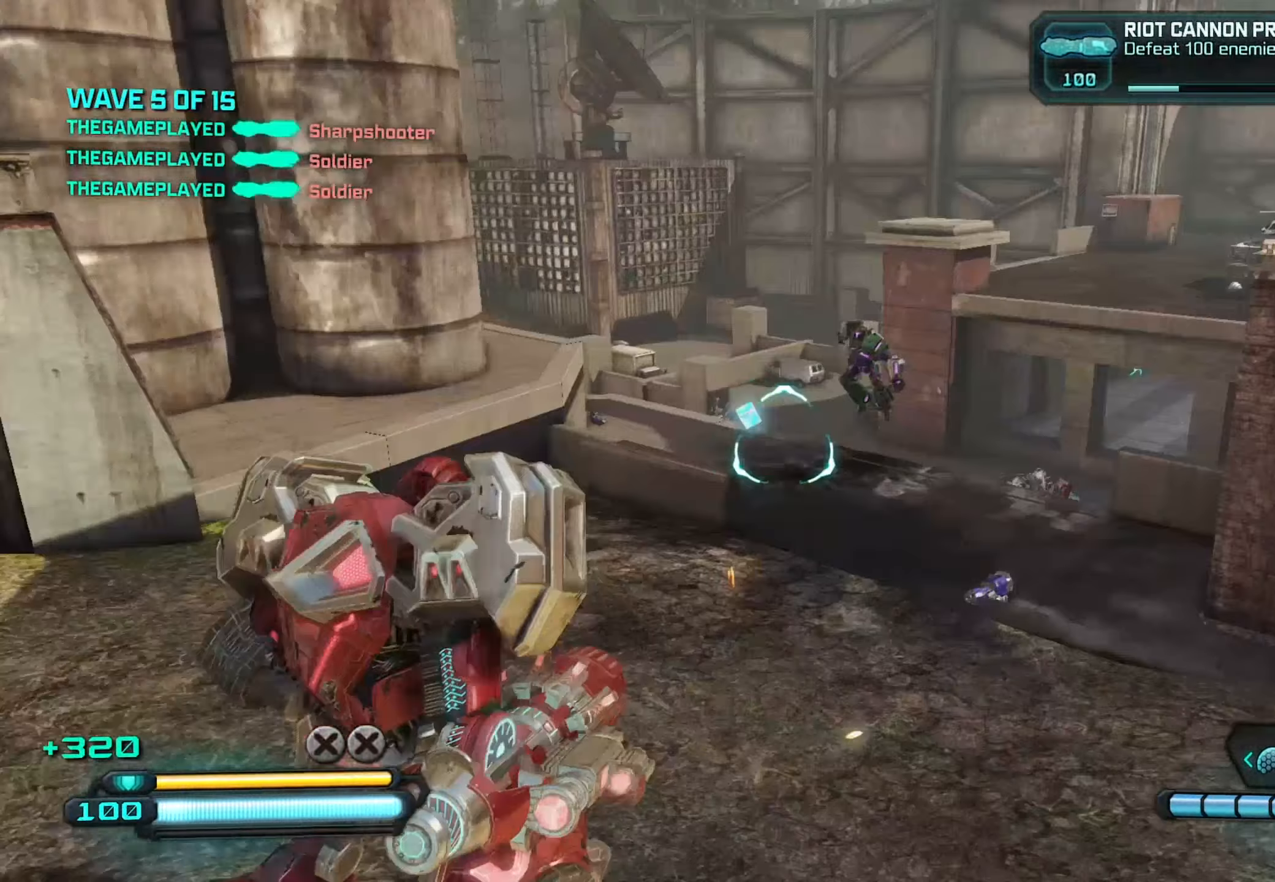
{"buttons": ["R2"], "left_stick": "down-left", "right_stick": "down-right", "events": [[217, "A", "down"], [233, "right_stick", "down"], [333, "right_stick", "left"], [350, "A", "up"], [367, "left_stick", "down-left"], [417, "right_stick", "down"], [467, "R2", "down"], [467, "right_stick", "down-right"]]}
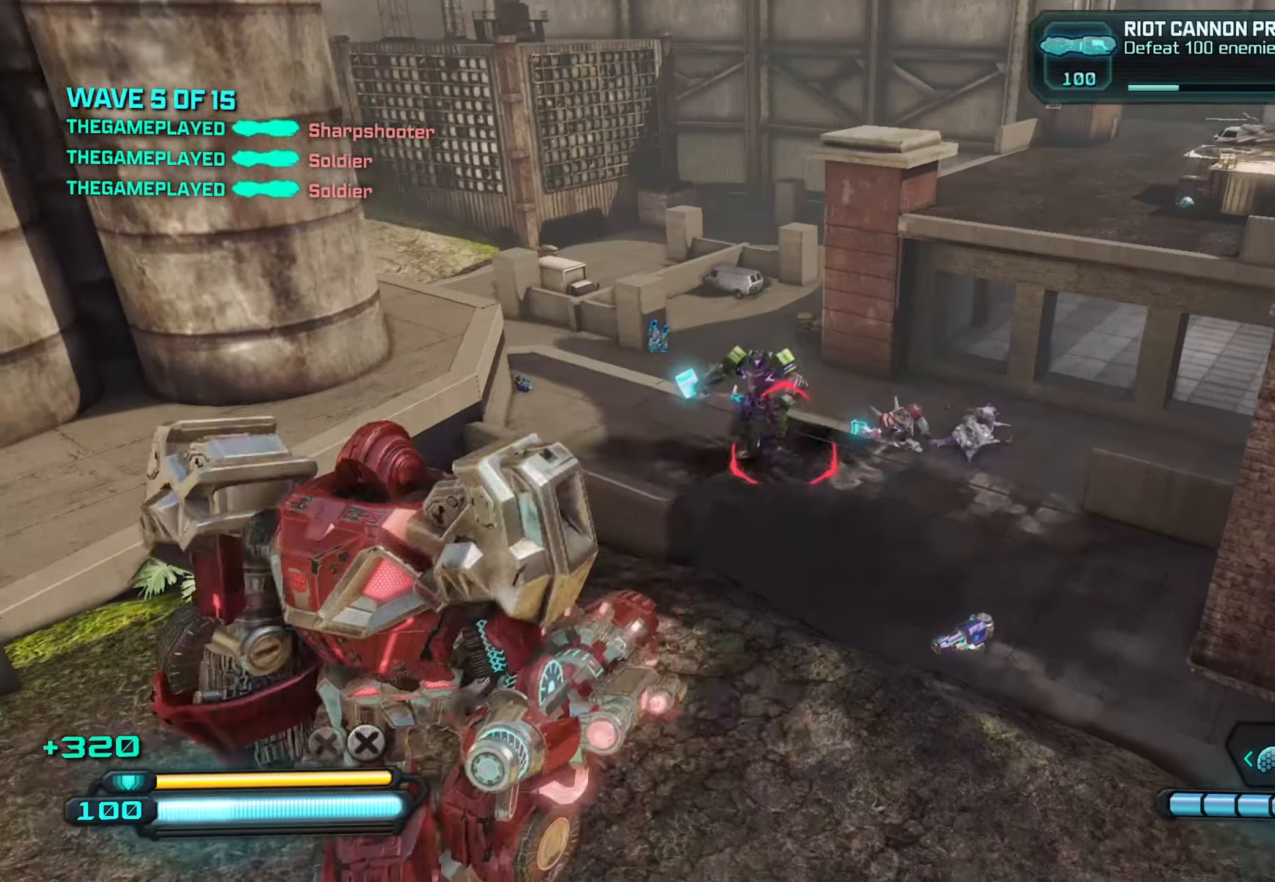
{"buttons": ["R2"], "left_stick": "right", "right_stick": "up-left", "events": [[33, "left_stick", "right"], [67, "right_stick", "center"], [217, "right_stick", "up-left"]]}
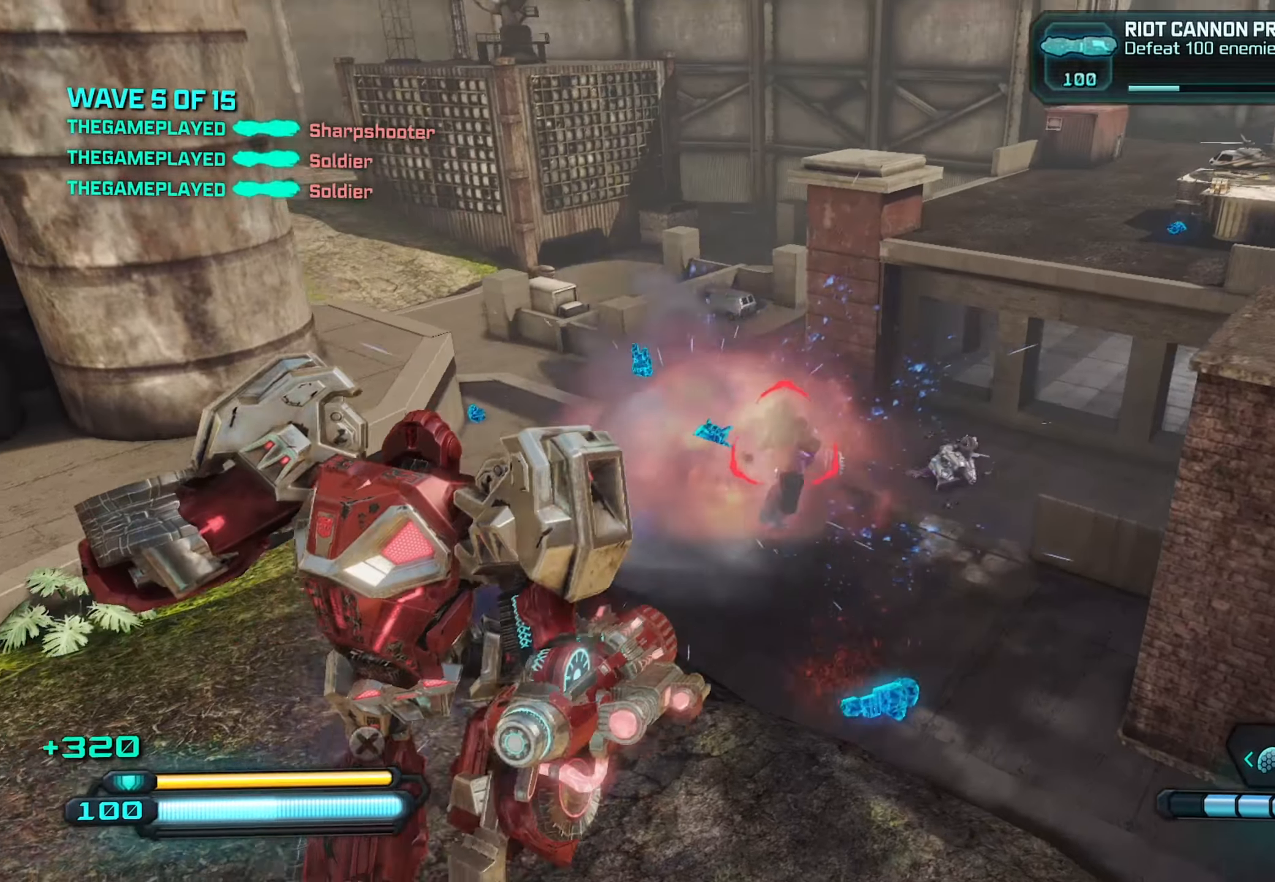
{"buttons": ["R2"], "left_stick": "down-right", "right_stick": "left", "events": [[217, "left_stick", "down-right"], [300, "right_stick", "left"]]}
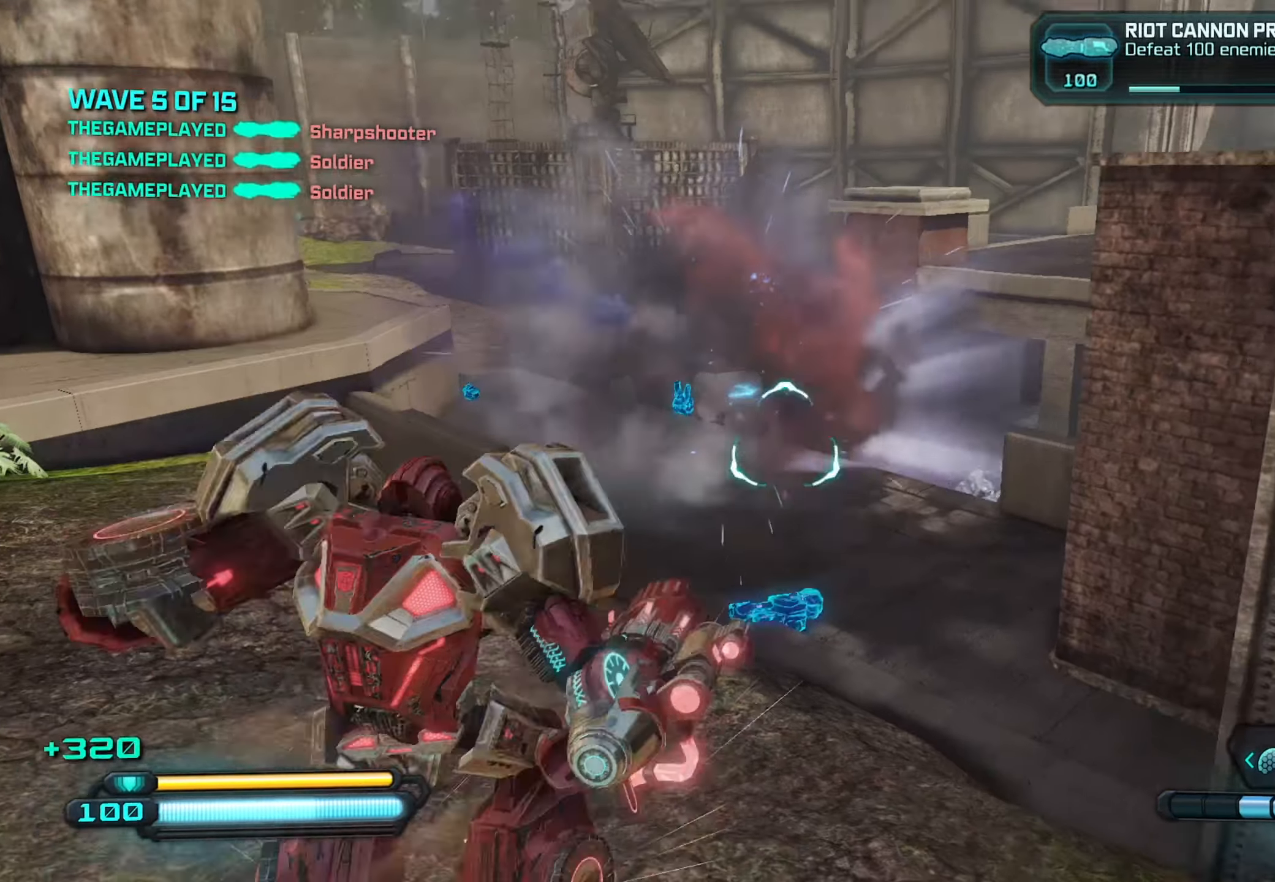
{"buttons": ["R2"], "left_stick": "up", "right_stick": "left", "events": [[150, "left_stick", "left"], [200, "left_stick", "up"], [200, "right_stick", "up-left"], [267, "left_stick", "up-right"], [400, "right_stick", "left"], [417, "left_stick", "up"]]}
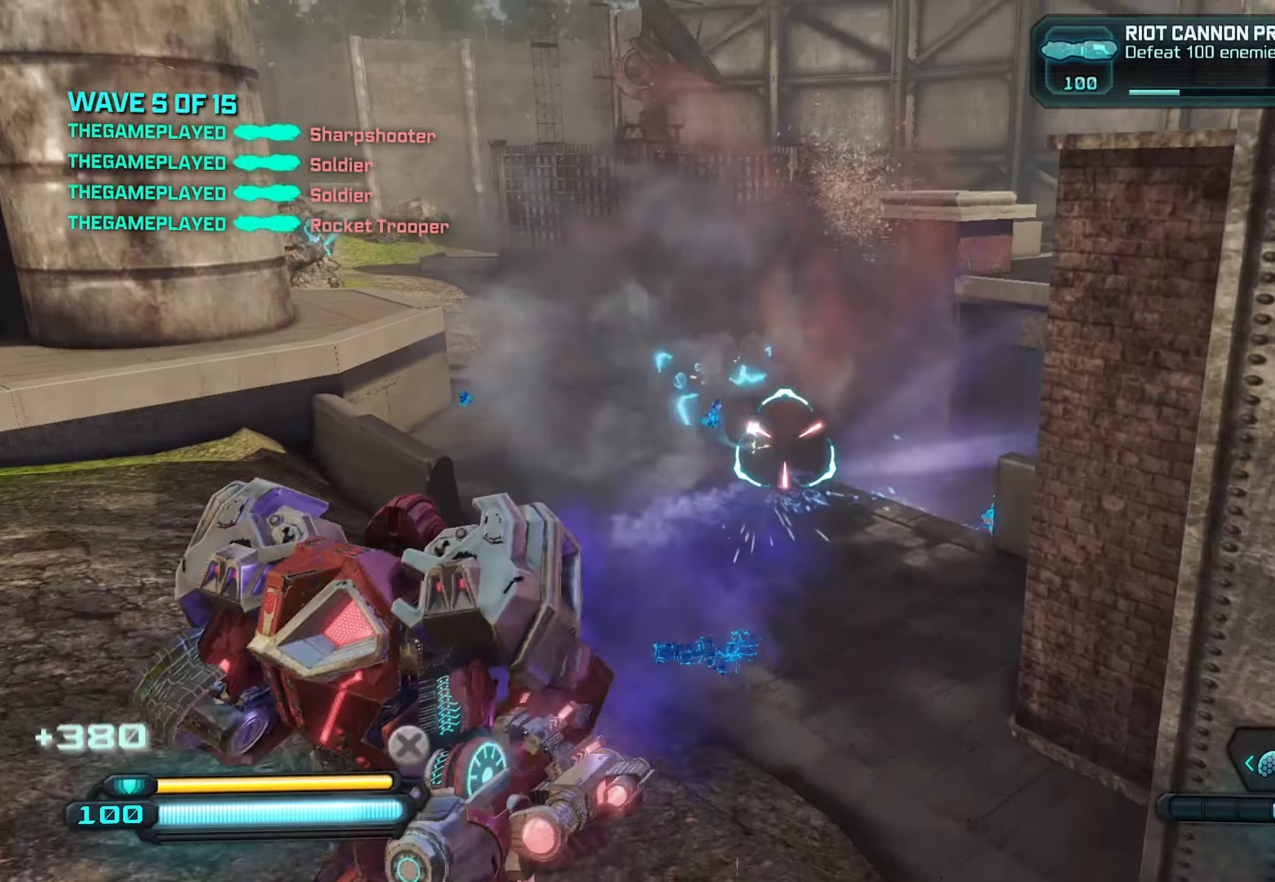
{"buttons": ["R2"], "left_stick": "up", "right_stick": "down", "events": [[167, "right_stick", "center"], [367, "right_stick", "down-left"], [467, "right_stick", "down"]]}
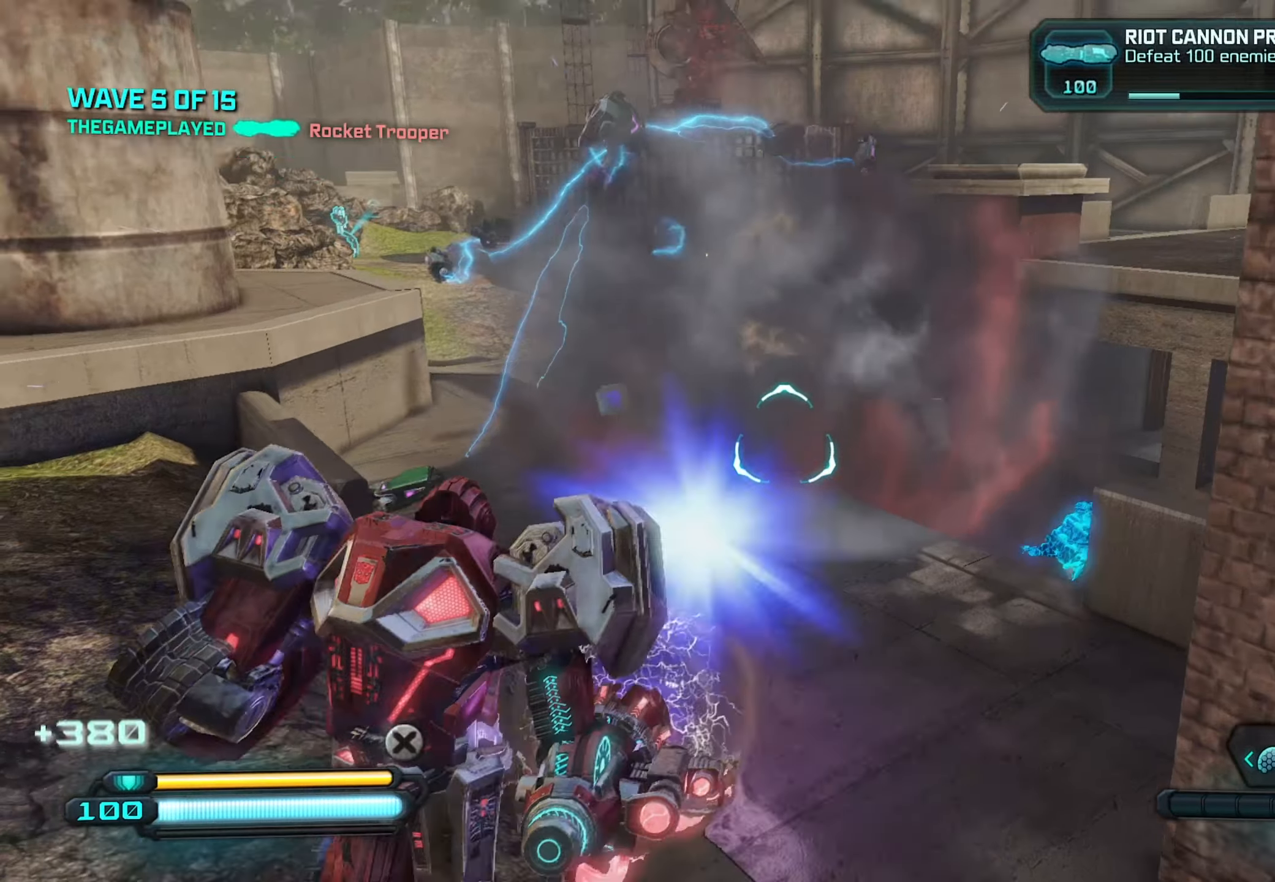
{"buttons": [], "left_stick": "up", "right_stick": "down", "events": [[17, "R2", "up"], [434, "A", "down"], [467, "A", "up"]]}
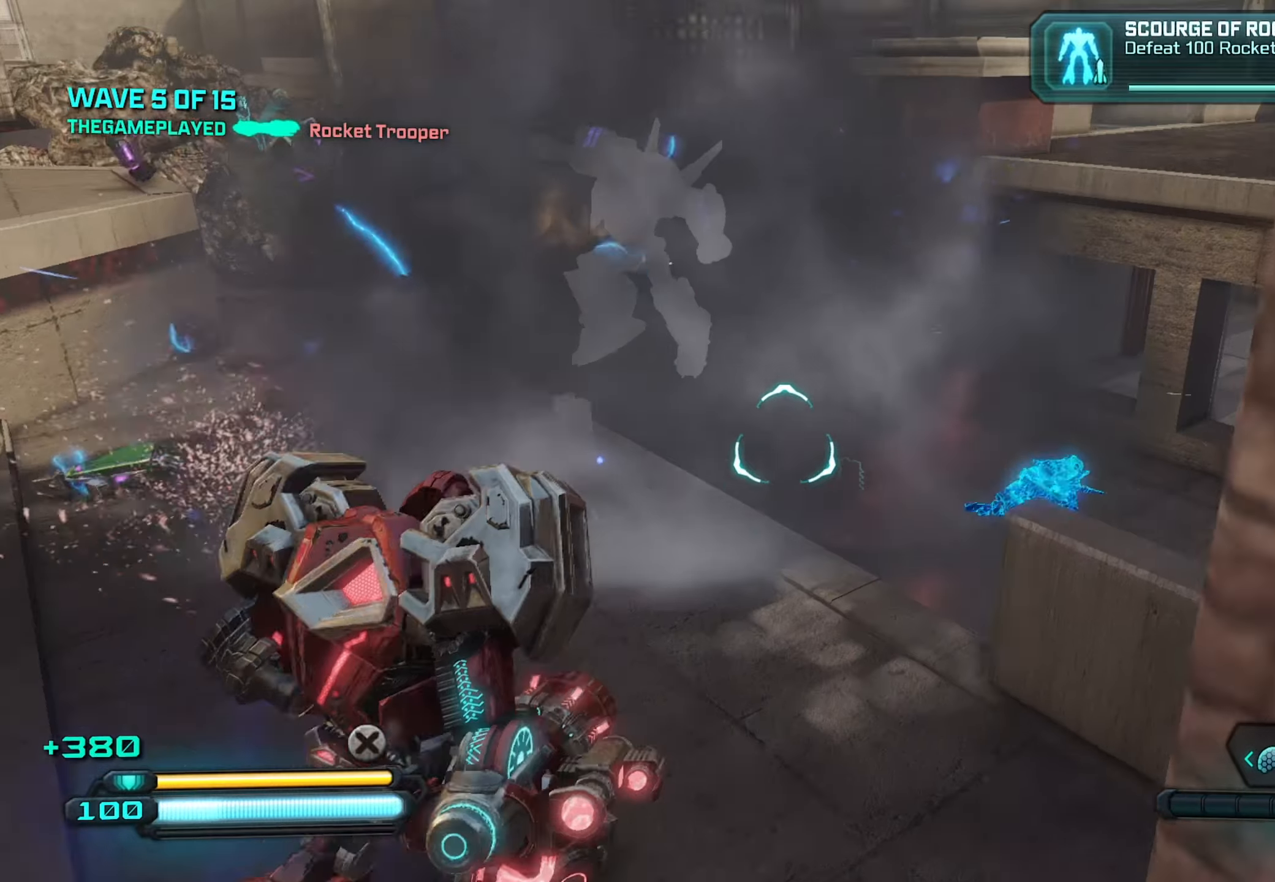
{"buttons": ["R2"], "left_stick": "down-left", "right_stick": "center", "events": [[17, "A", "down"], [100, "left_stick", "left"], [150, "A", "up"], [150, "left_stick", "down-left"], [484, "right_stick", "center"], [500, "R2", "down"]]}
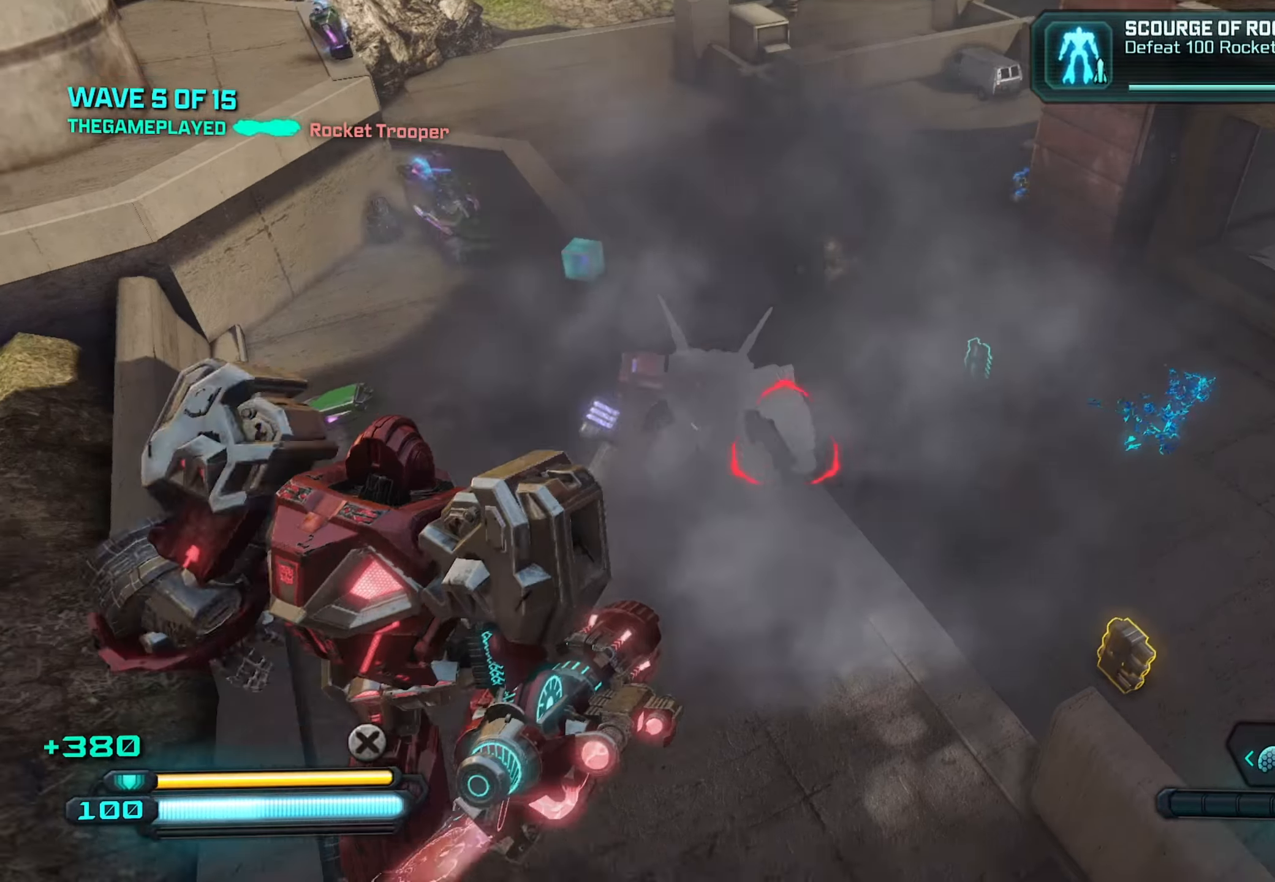
{"buttons": [], "left_stick": "down-left", "right_stick": "up-right", "events": [[50, "right_stick", "up-left"], [234, "R2", "up"], [250, "right_stick", "center"], [334, "right_stick", "up-right"]]}
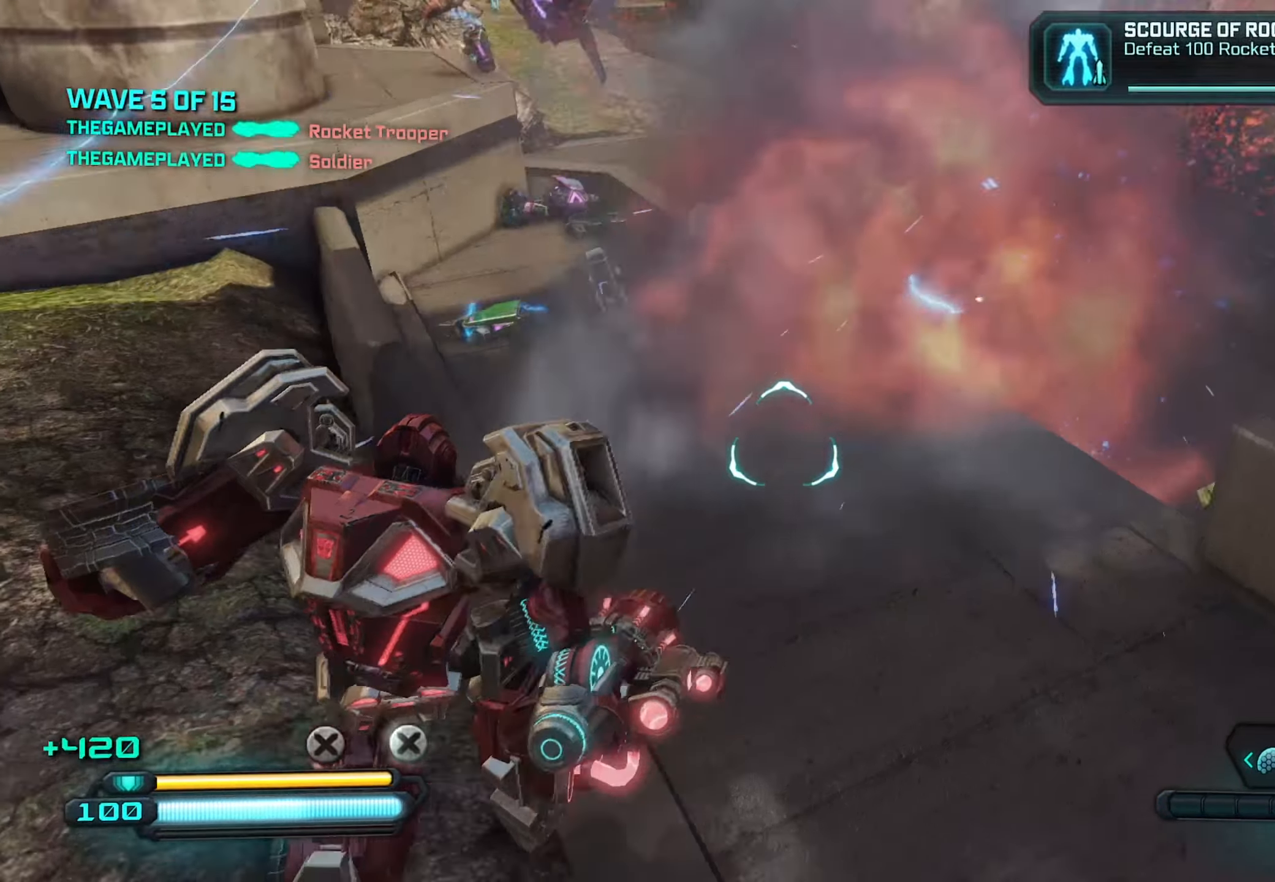
{"buttons": [], "left_stick": "down-right", "right_stick": "down", "events": [[117, "right_stick", "right"], [267, "A", "down"], [267, "right_stick", "down-right"], [350, "left_stick", "down-right"], [367, "right_stick", "down"], [400, "A", "up"]]}
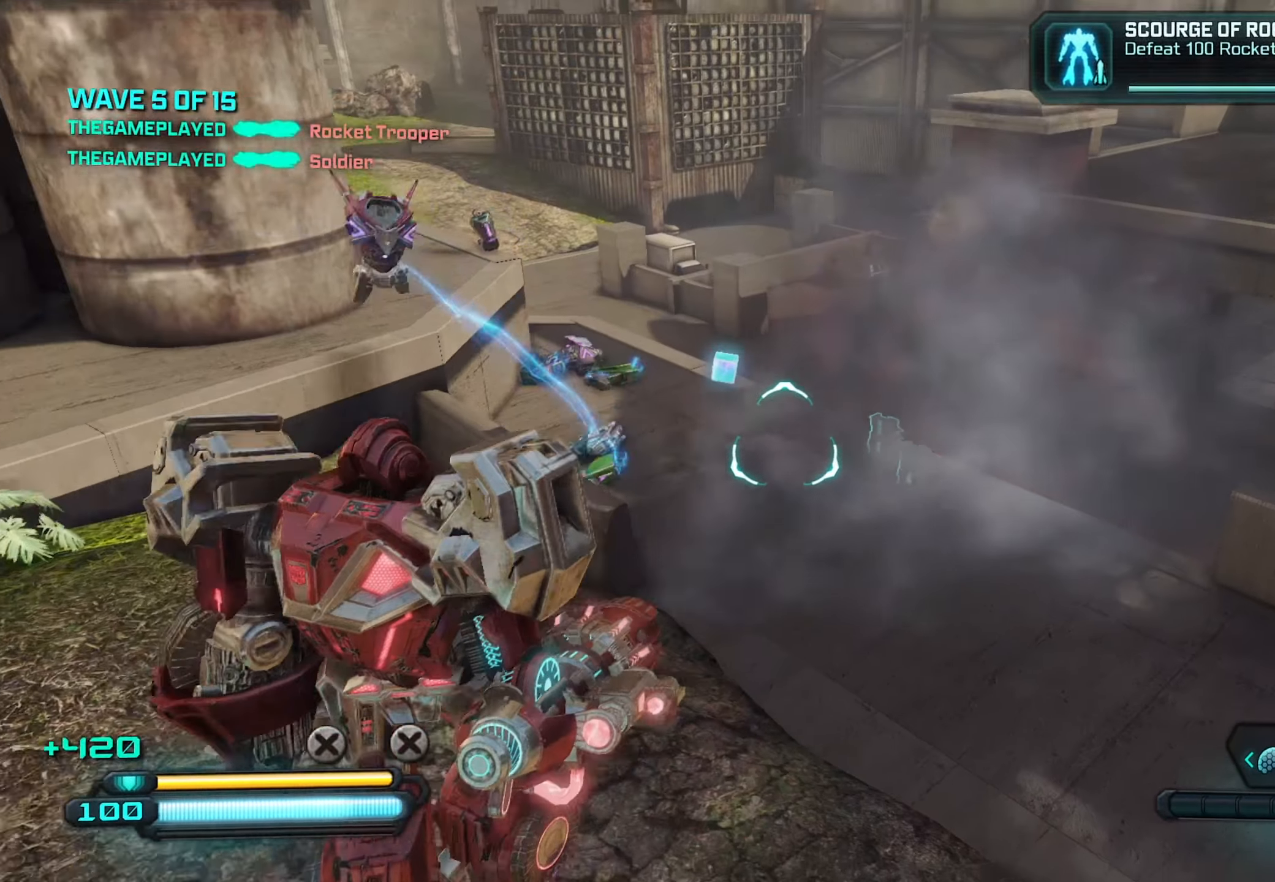
{"buttons": ["R2"], "left_stick": "down", "right_stick": "up-left", "events": [[50, "right_stick", "down-right"], [200, "right_stick", "up-right"], [217, "left_stick", "down"], [484, "R2", "down"], [500, "right_stick", "up-left"]]}
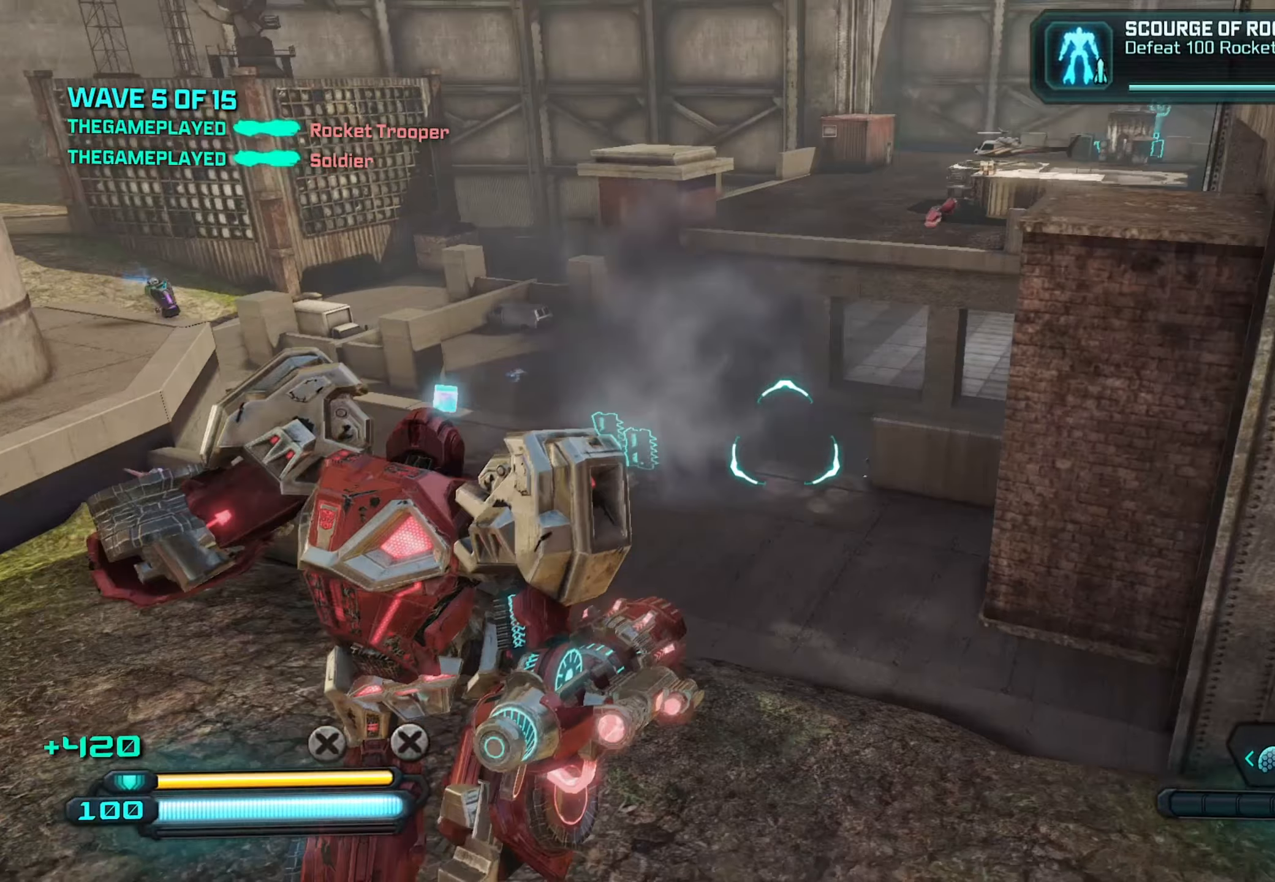
{"buttons": ["A"], "left_stick": "up", "right_stick": "down-left", "events": [[100, "R2", "up"], [100, "right_stick", "left"], [333, "left_stick", "up"], [333, "right_stick", "down-left"], [483, "A", "down"]]}
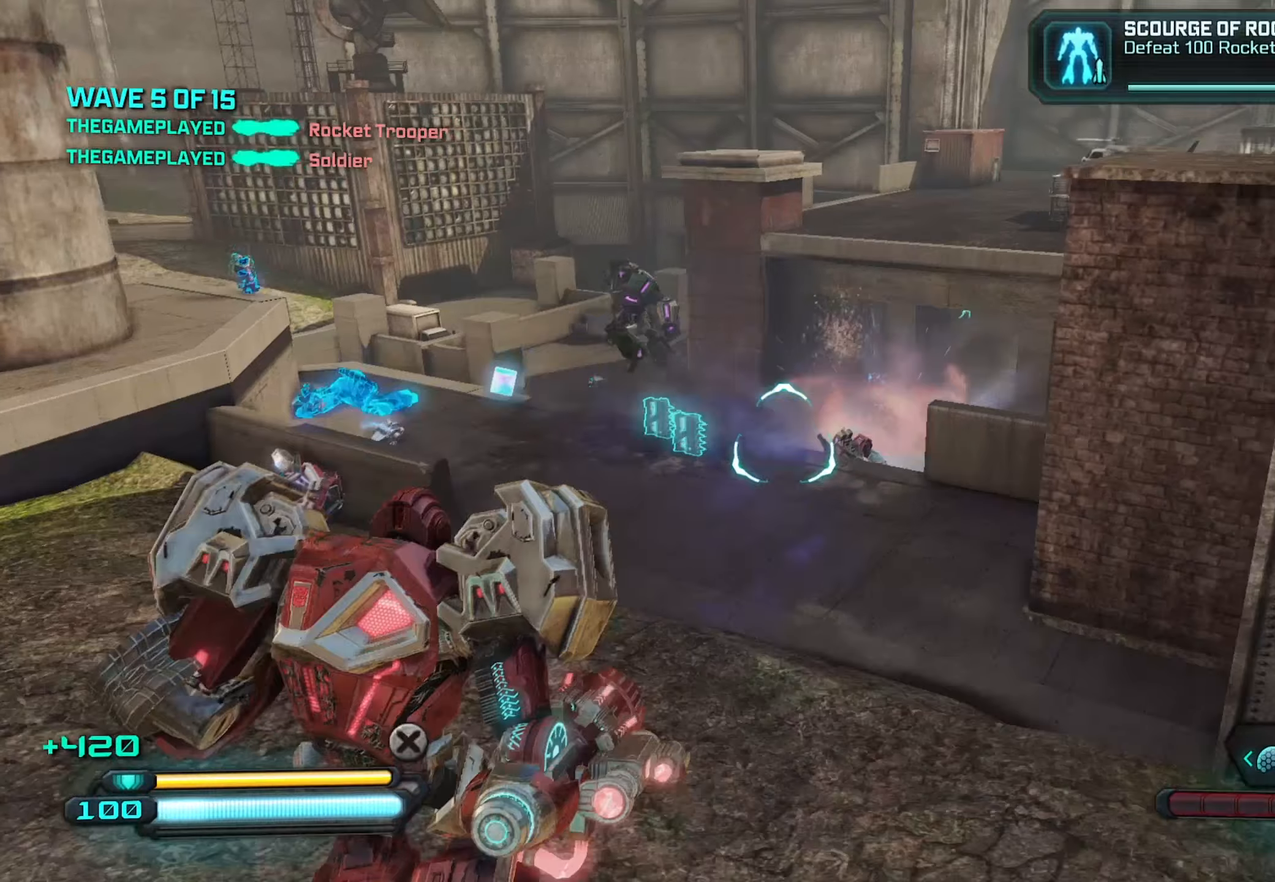
{"buttons": [], "left_stick": "down-right", "right_stick": "down-left", "events": [[100, "A", "up"], [100, "left_stick", "up-right"], [333, "right_stick", "down"], [400, "left_stick", "down-right"], [450, "right_stick", "down-left"]]}
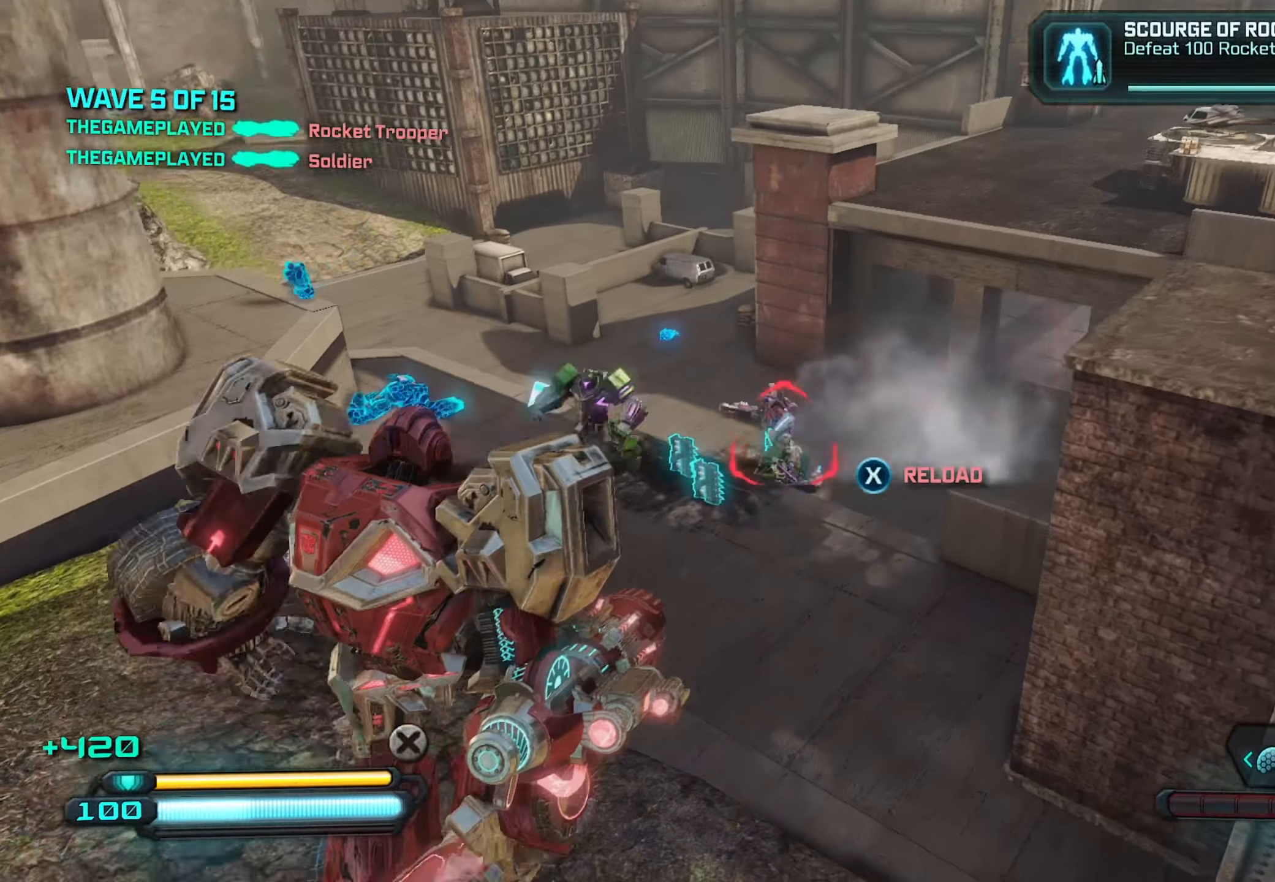
{"buttons": [], "left_stick": "down-left", "right_stick": "center", "events": [[100, "R2", "down"], [100, "left_stick", "down"], [100, "right_stick", "left"], [200, "R2", "up"], [283, "right_stick", "center"], [400, "left_stick", "down-left"]]}
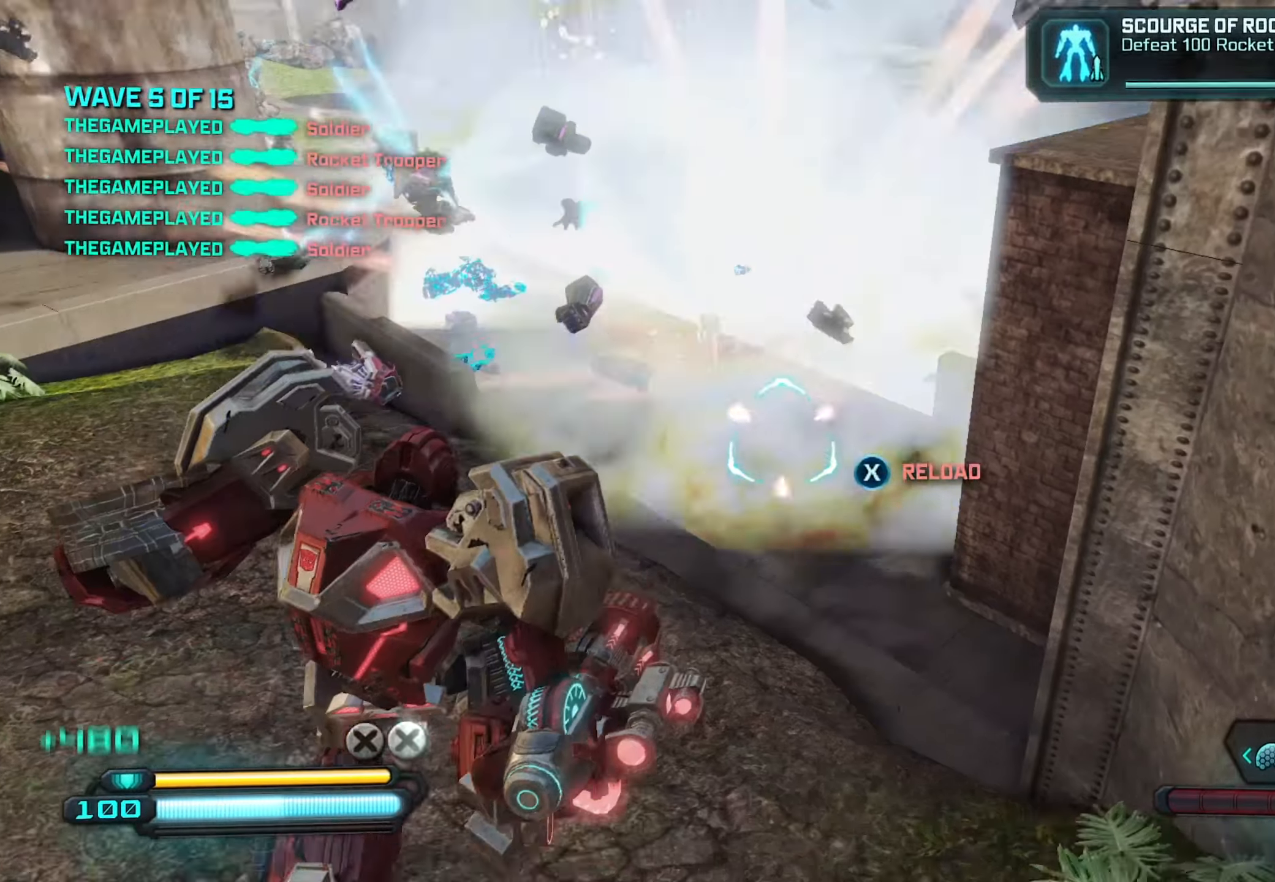
{"buttons": [], "left_stick": "up", "right_stick": "center", "events": [[50, "left_stick", "up-left"], [100, "left_stick", "up"], [133, "right_stick", "up"], [233, "right_stick", "up-right"], [333, "right_stick", "center"]]}
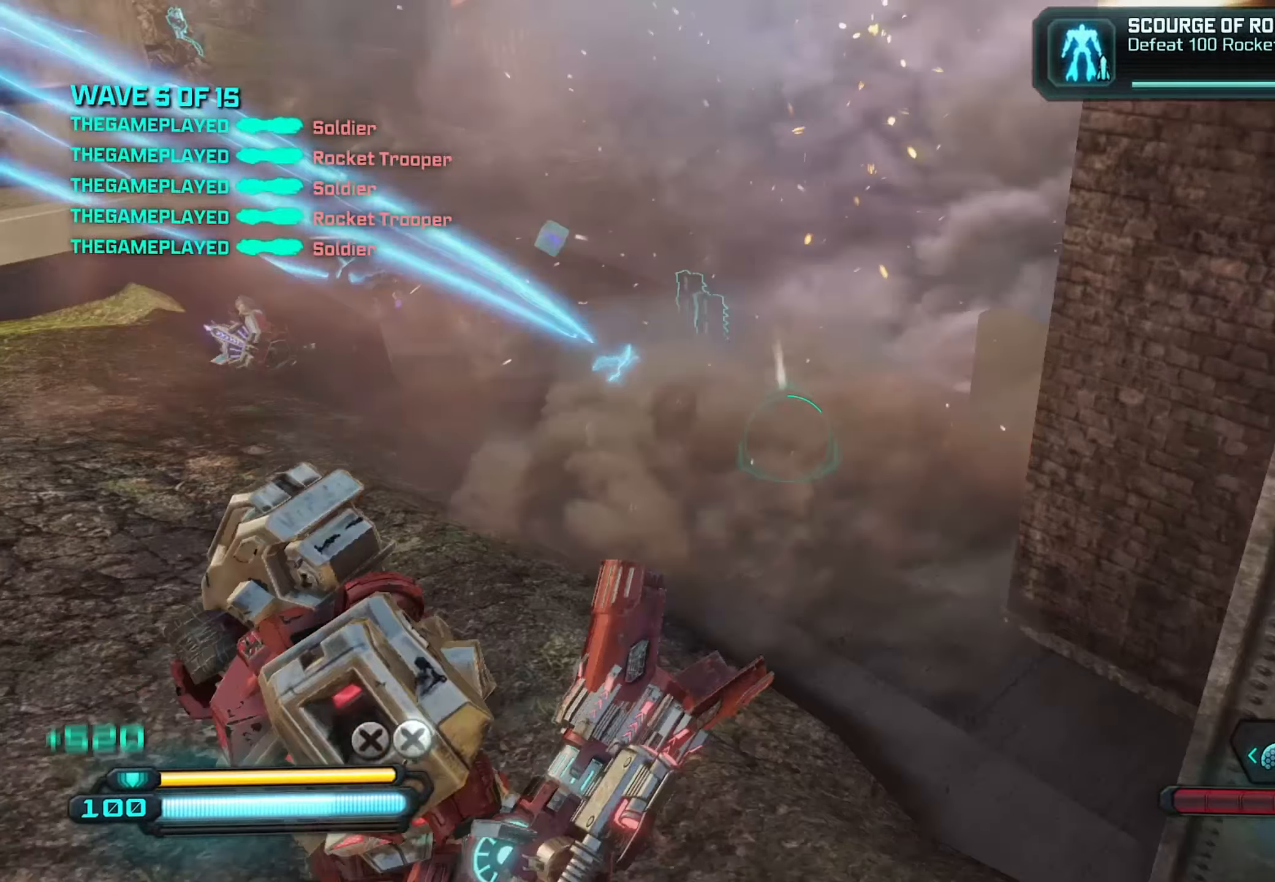
{"buttons": [], "left_stick": "up", "right_stick": "center", "events": [[16, "right_stick", "up-left"], [300, "left_stick", "up-right"], [500, "left_stick", "up"], [500, "right_stick", "center"]]}
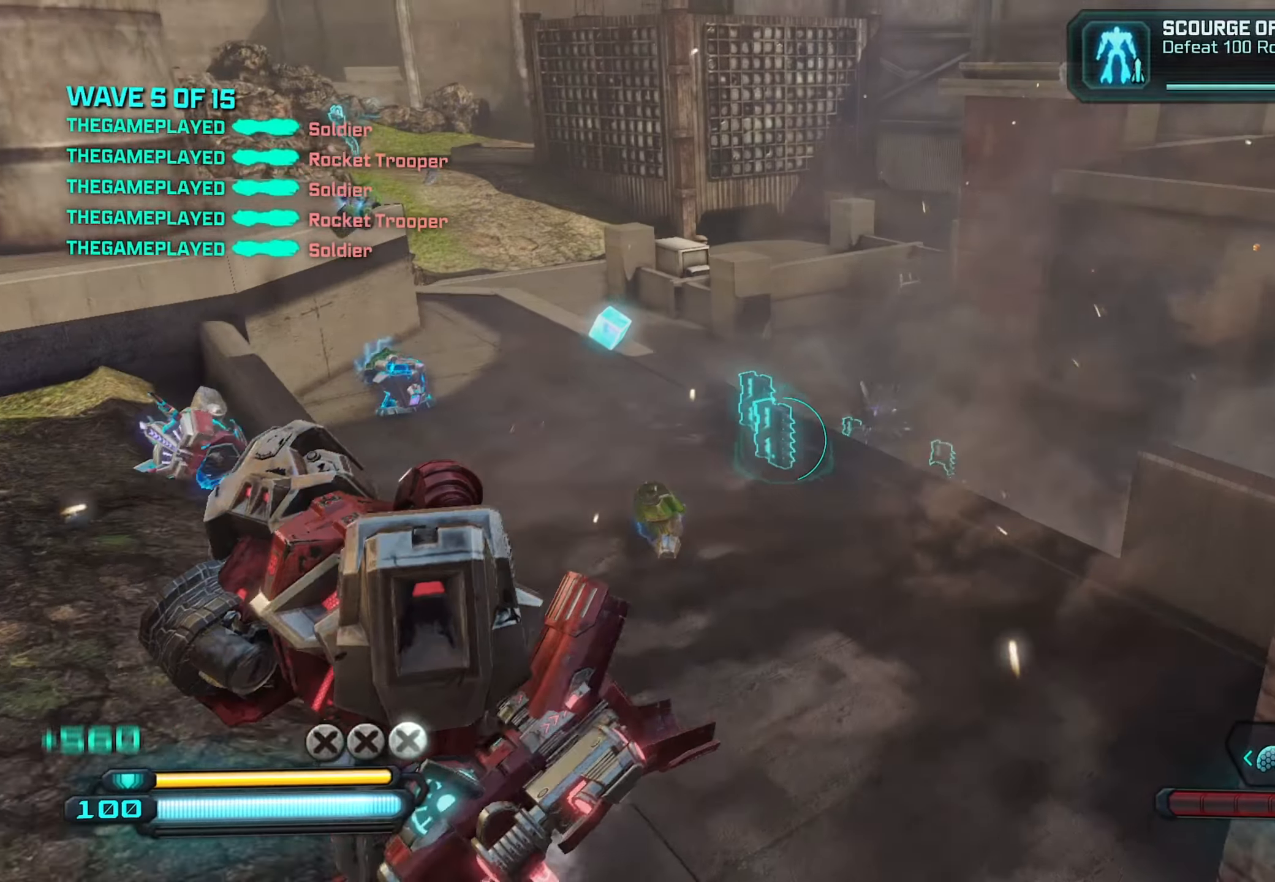
{"buttons": [], "left_stick": "up", "right_stick": "down-left", "events": [[100, "right_stick", "left"], [250, "right_stick", "down-left"]]}
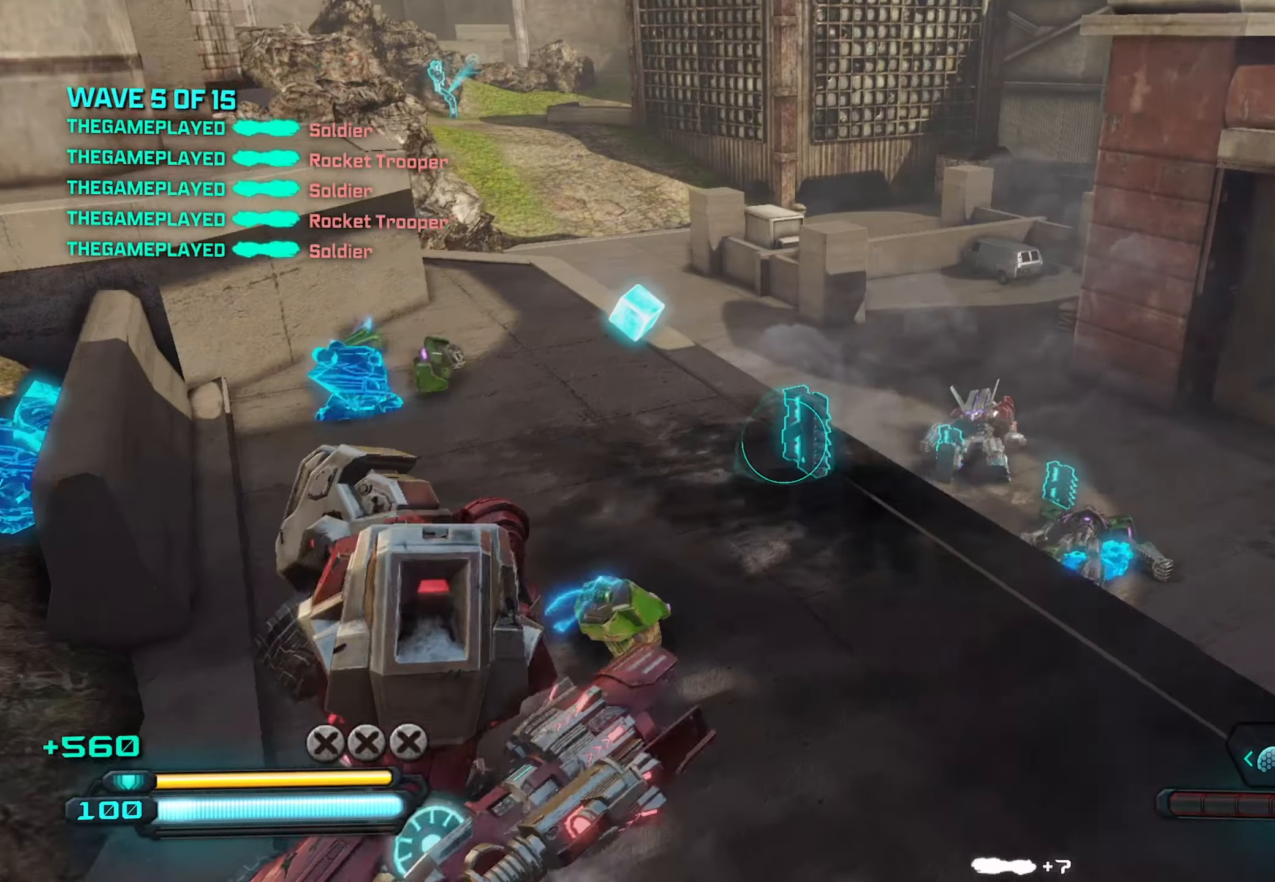
{"buttons": [], "left_stick": "down-left", "right_stick": "up", "events": [[150, "right_stick", "up-left"], [183, "left_stick", "down-left"], [266, "right_stick", "up"]]}
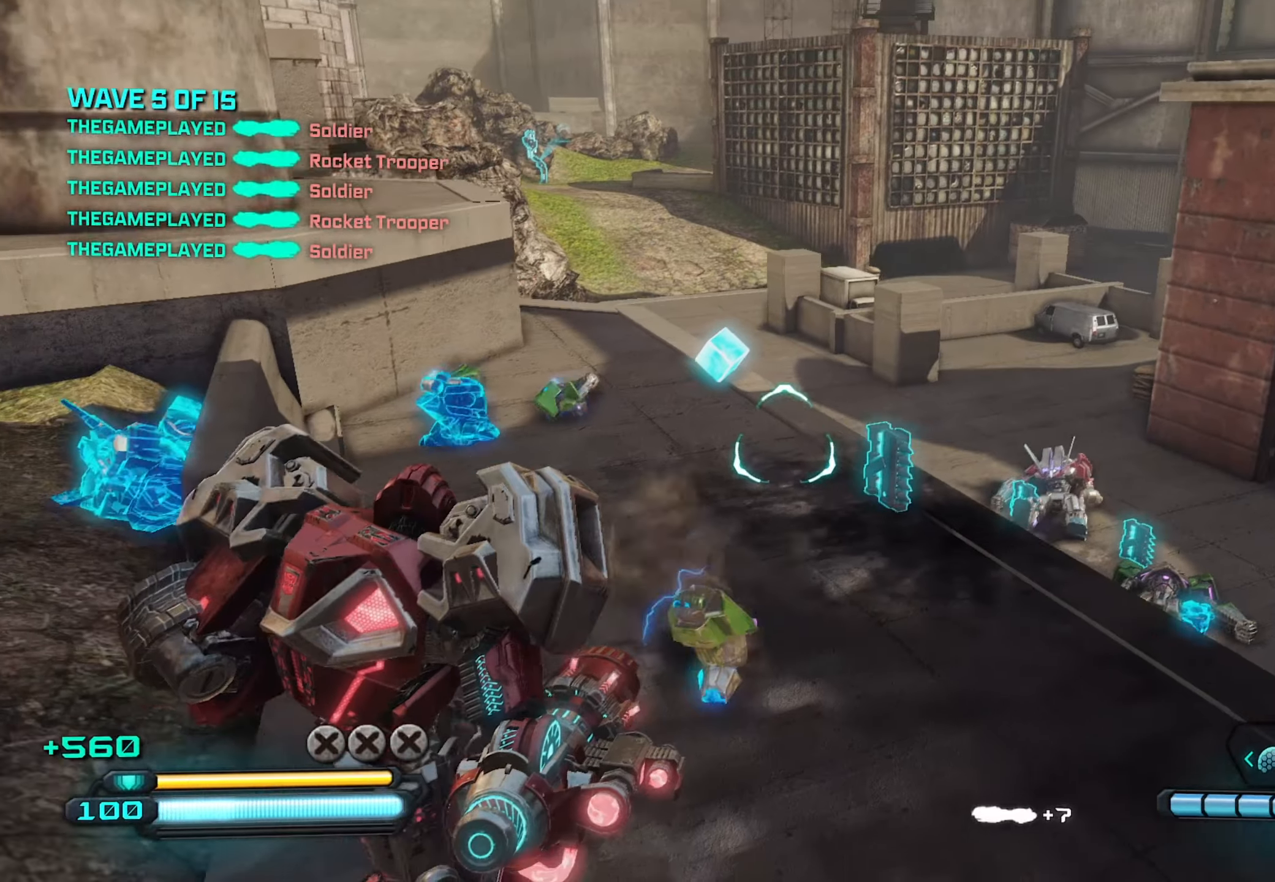
{"buttons": [], "left_stick": "left", "right_stick": "up-left", "events": [[83, "L1", "down"], [116, "right_stick", "left"], [233, "L1", "up"], [316, "left_stick", "left"], [316, "right_stick", "up-left"]]}
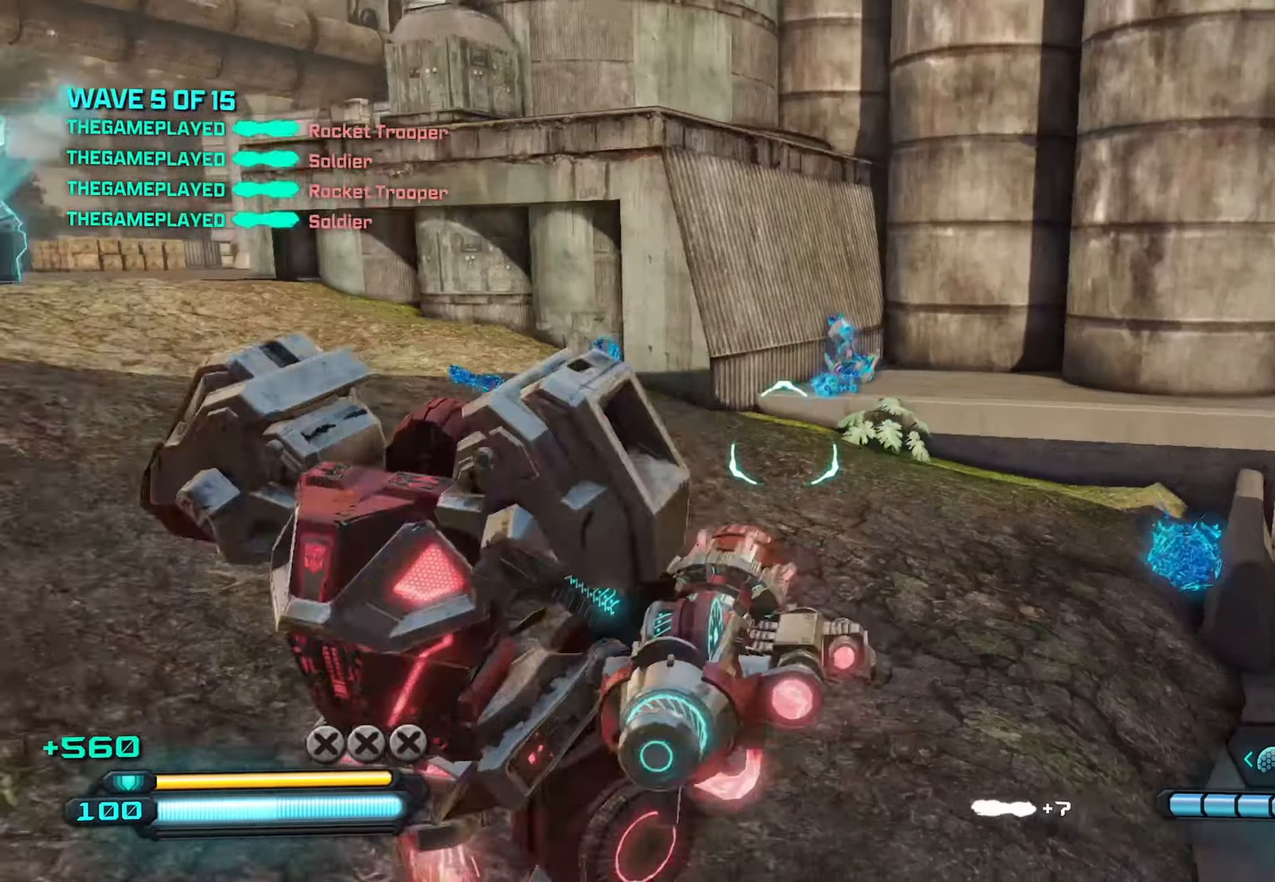
{"buttons": [], "left_stick": "up", "right_stick": "center", "events": [[16, "left_stick", "up-left"], [333, "right_stick", "center"], [500, "left_stick", "up"]]}